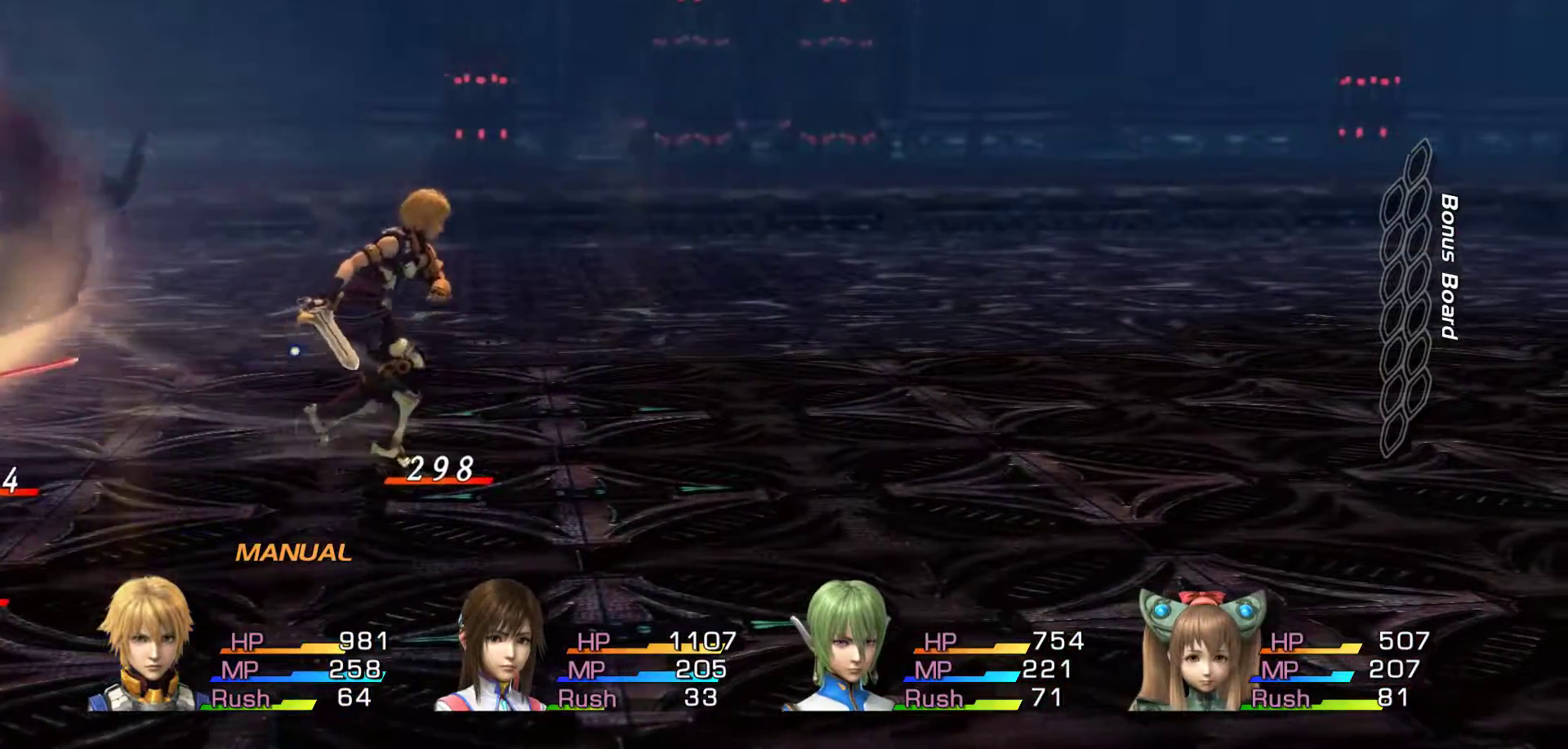
Gameplay with a controller (Xbox layout); each line is a JSON object with the inputs held at the frame after it. "events" lists button and stick changes between this image and that frame as [ms after this image, input, new state], when the widget could be followed in between.
{"buttons": [], "left_stick": "center", "right_stick": "center", "events": []}
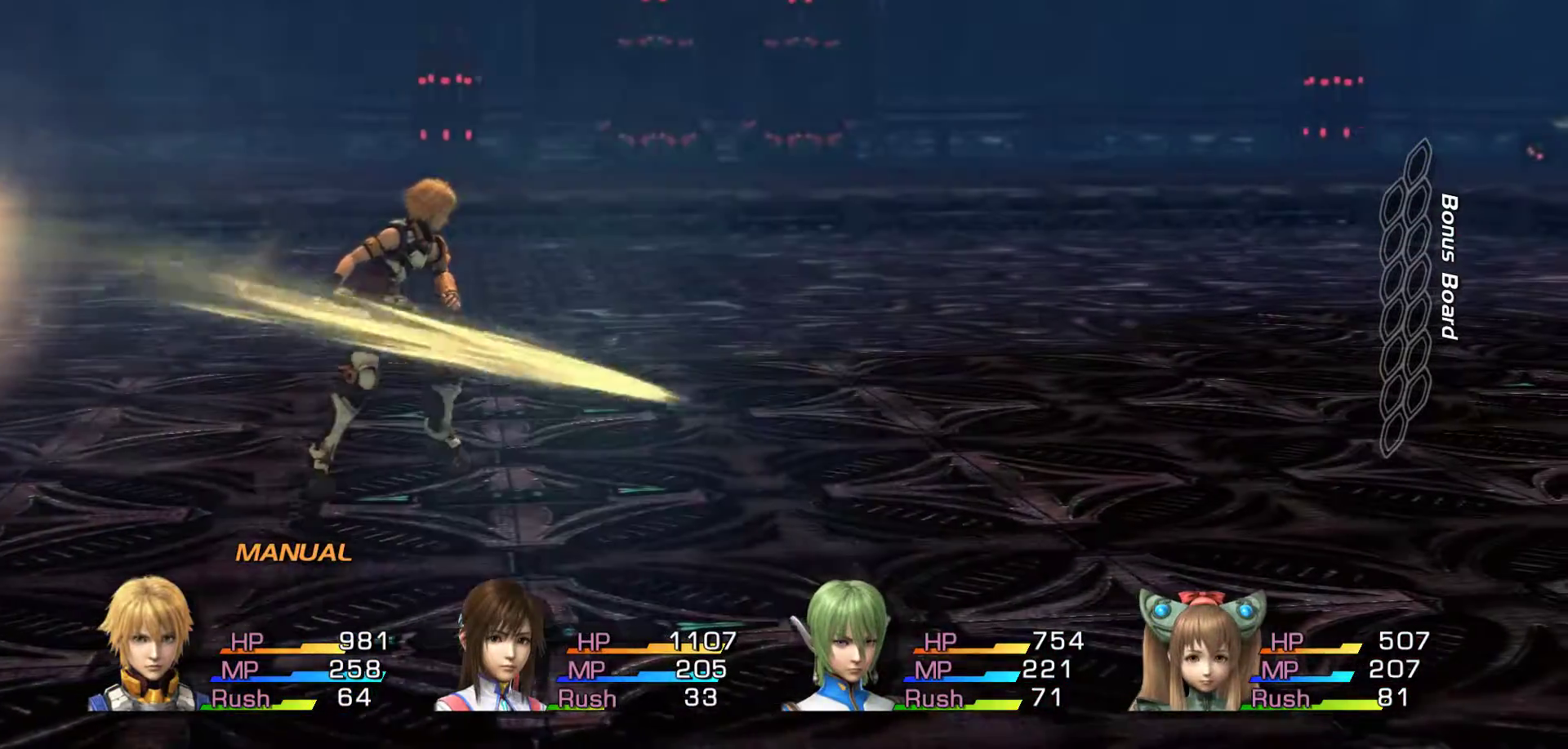
{"buttons": [], "left_stick": "center", "right_stick": "center", "events": []}
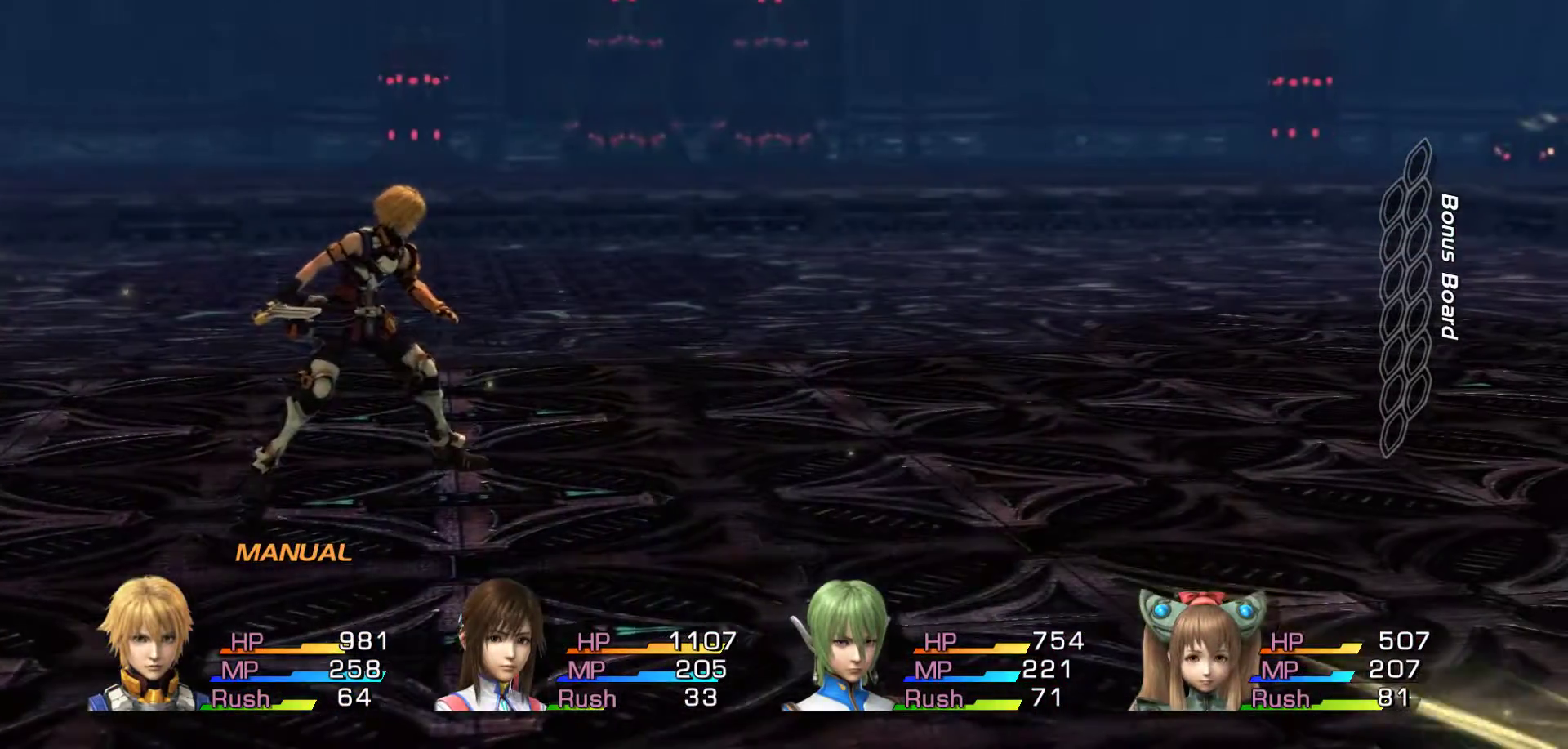
{"buttons": [], "left_stick": "center", "right_stick": "center", "events": []}
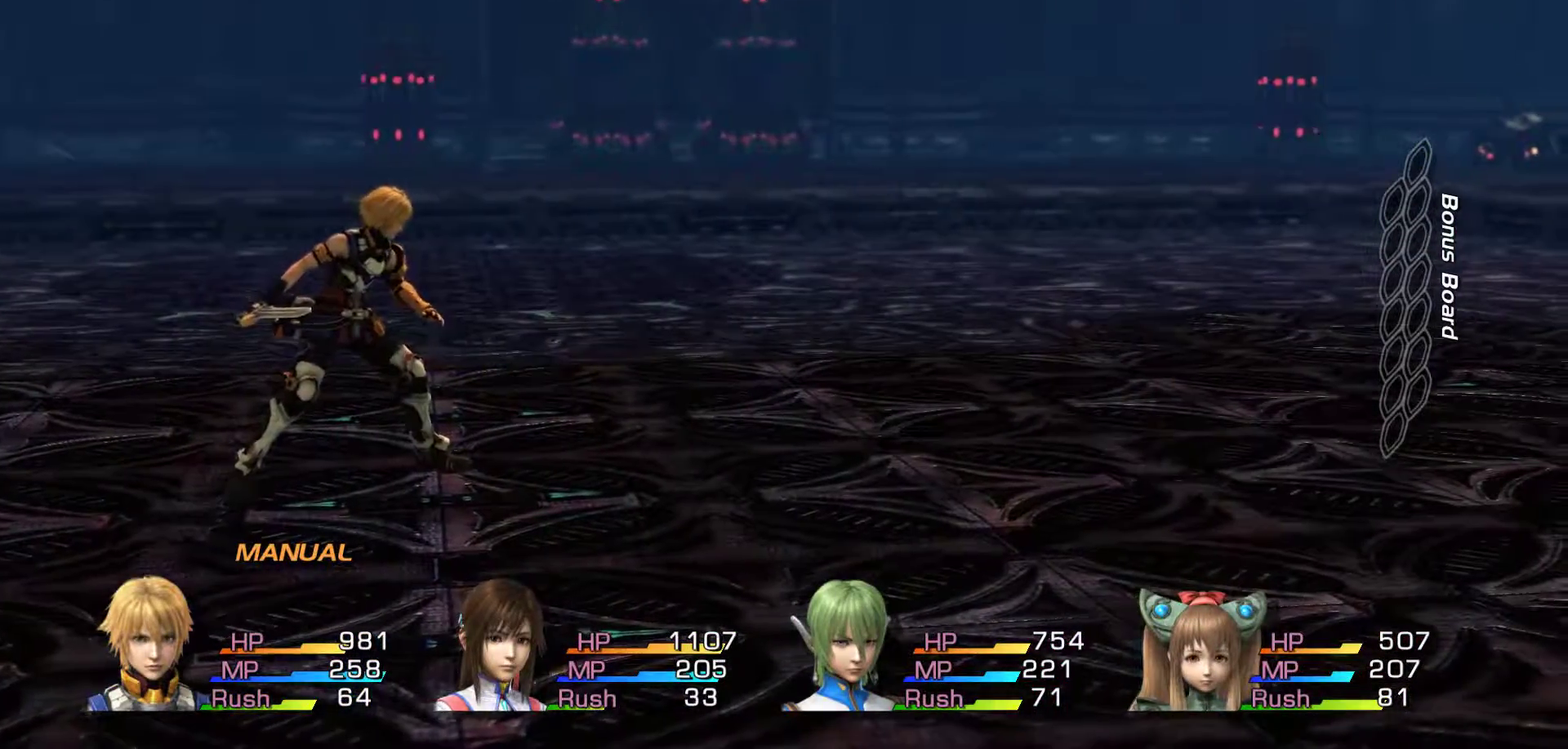
{"buttons": [], "left_stick": "center", "right_stick": "center", "events": []}
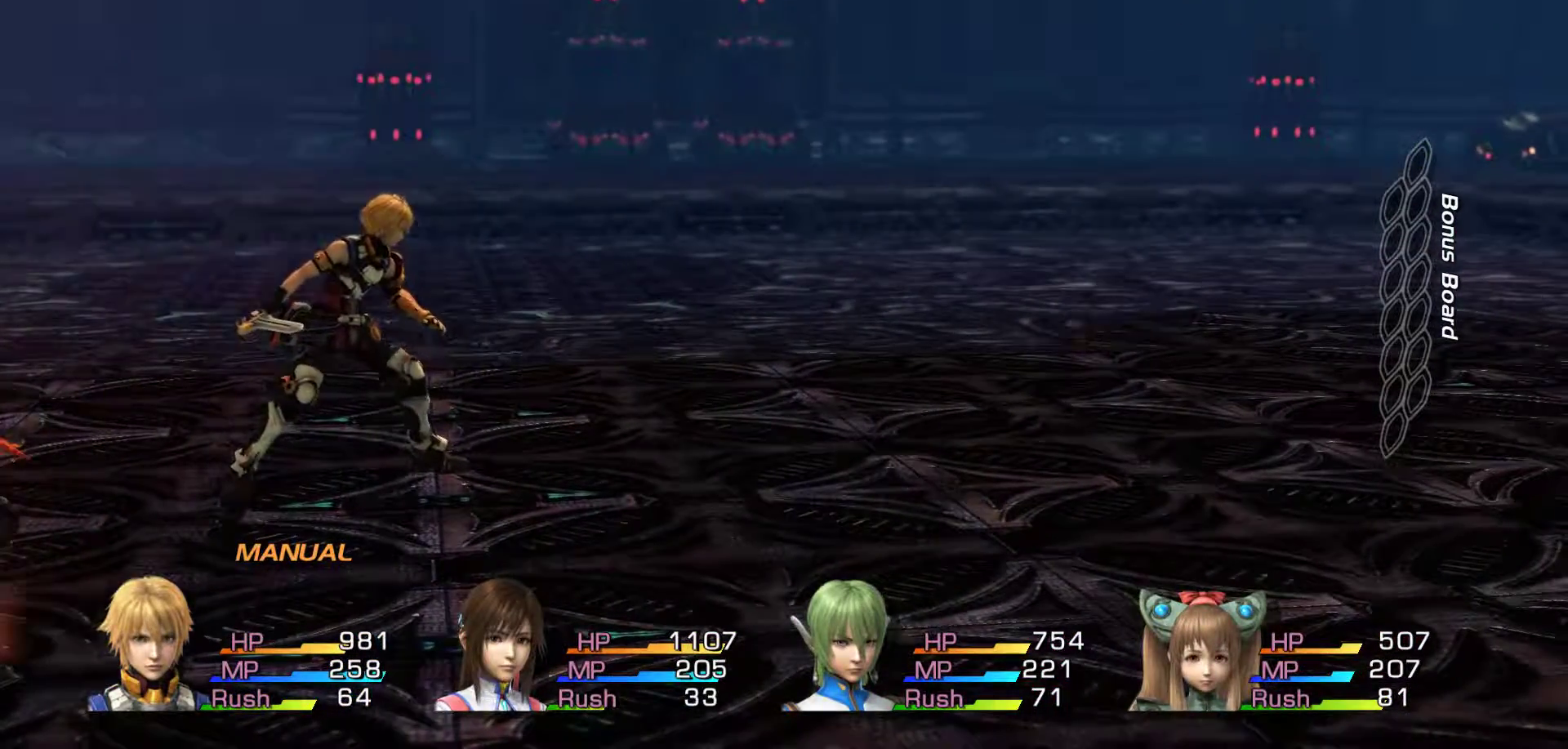
{"buttons": [], "left_stick": "center", "right_stick": "center", "events": []}
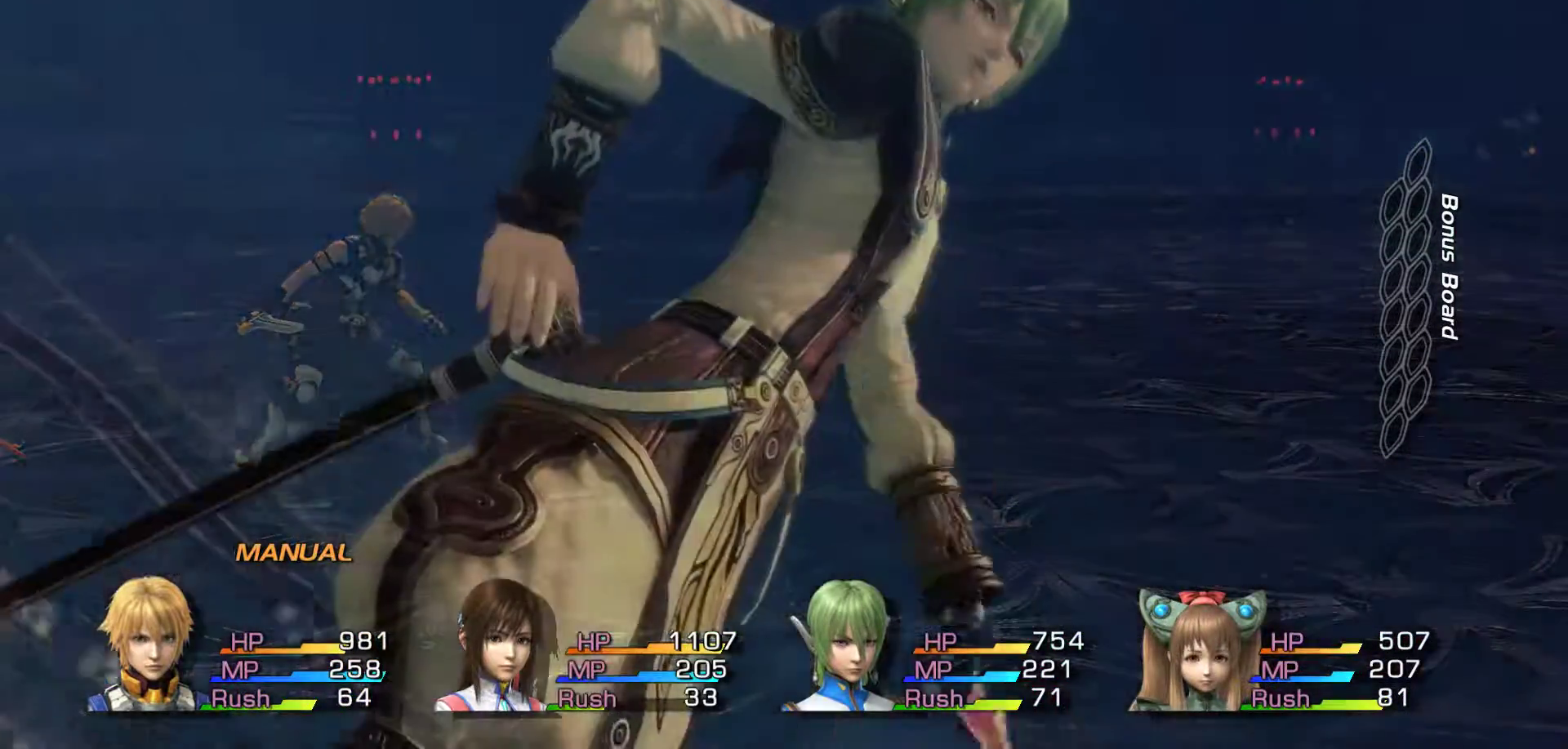
{"buttons": [], "left_stick": "center", "right_stick": "center"}
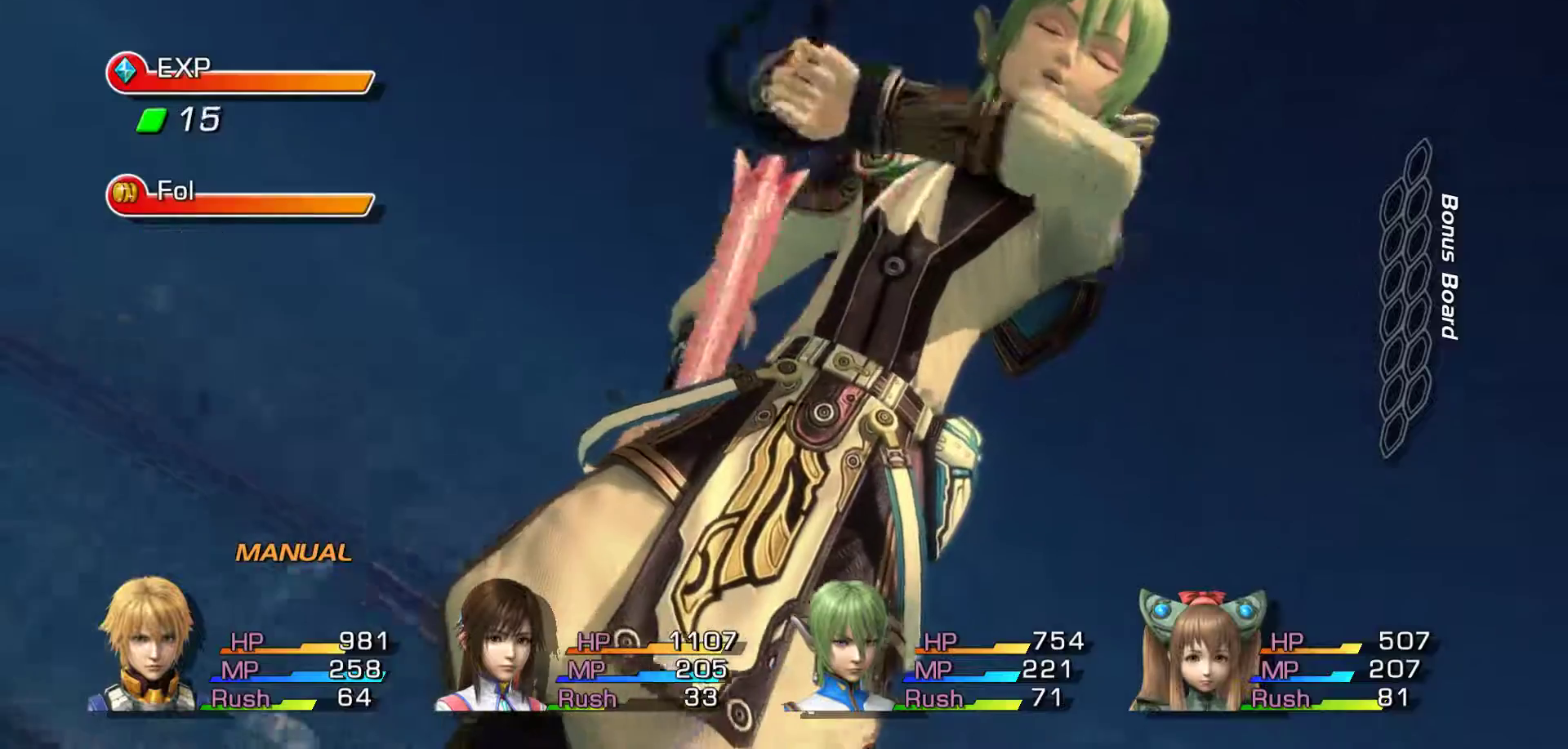
{"buttons": [], "left_stick": "center", "right_stick": "center", "events": []}
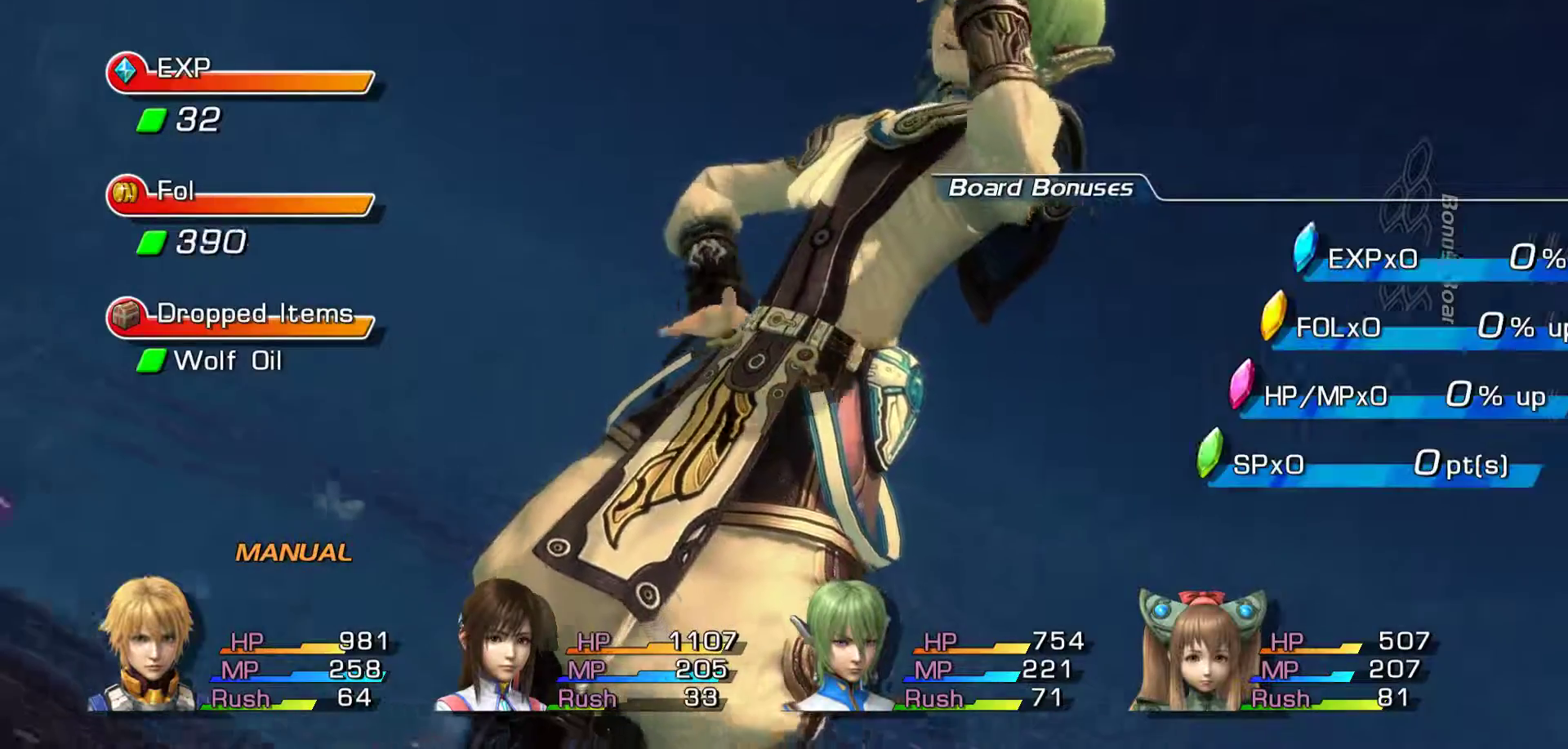
{"buttons": [], "left_stick": "center", "right_stick": "center", "events": []}
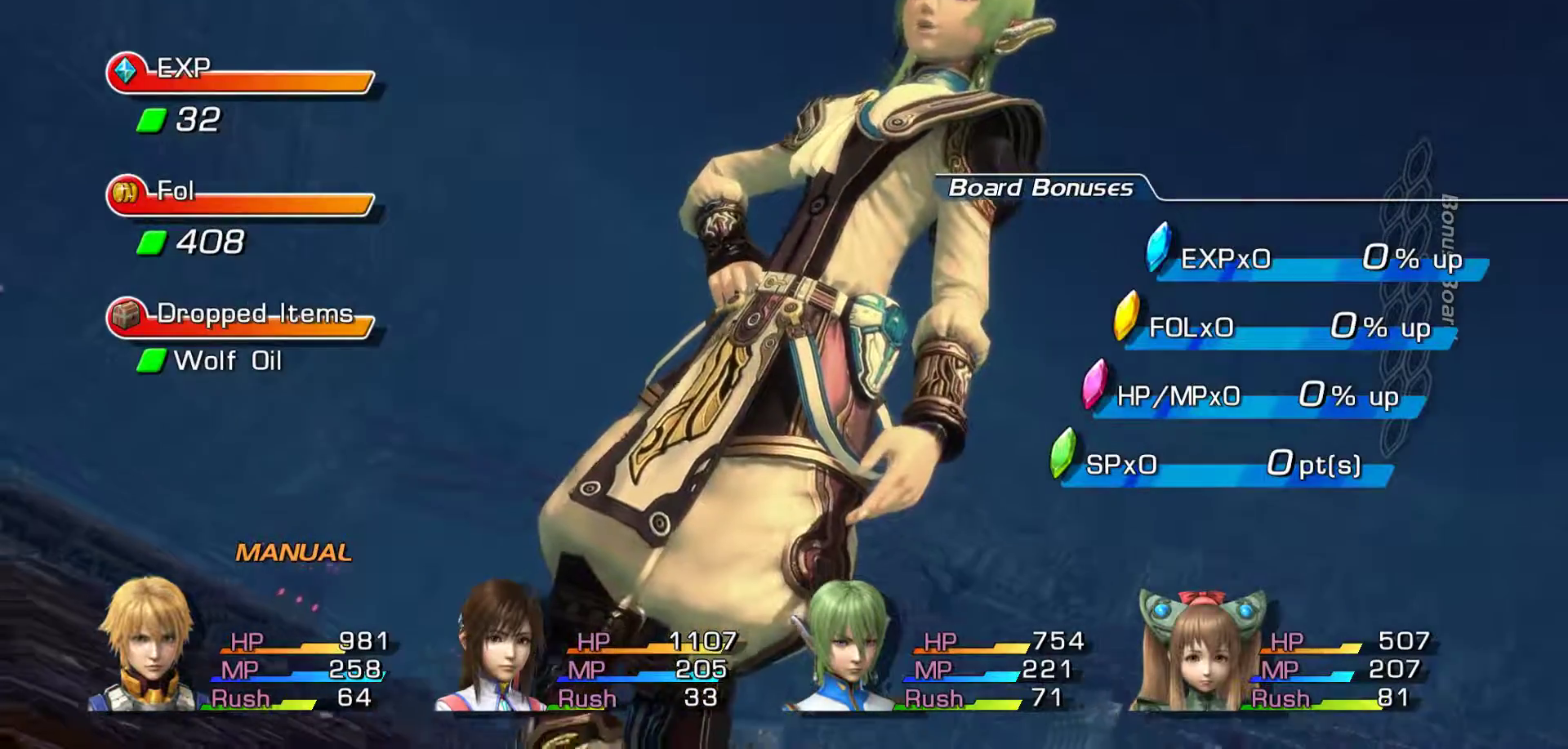
{"buttons": ["A"], "left_stick": "center", "right_stick": "center", "events": [[483, "A", "down"]]}
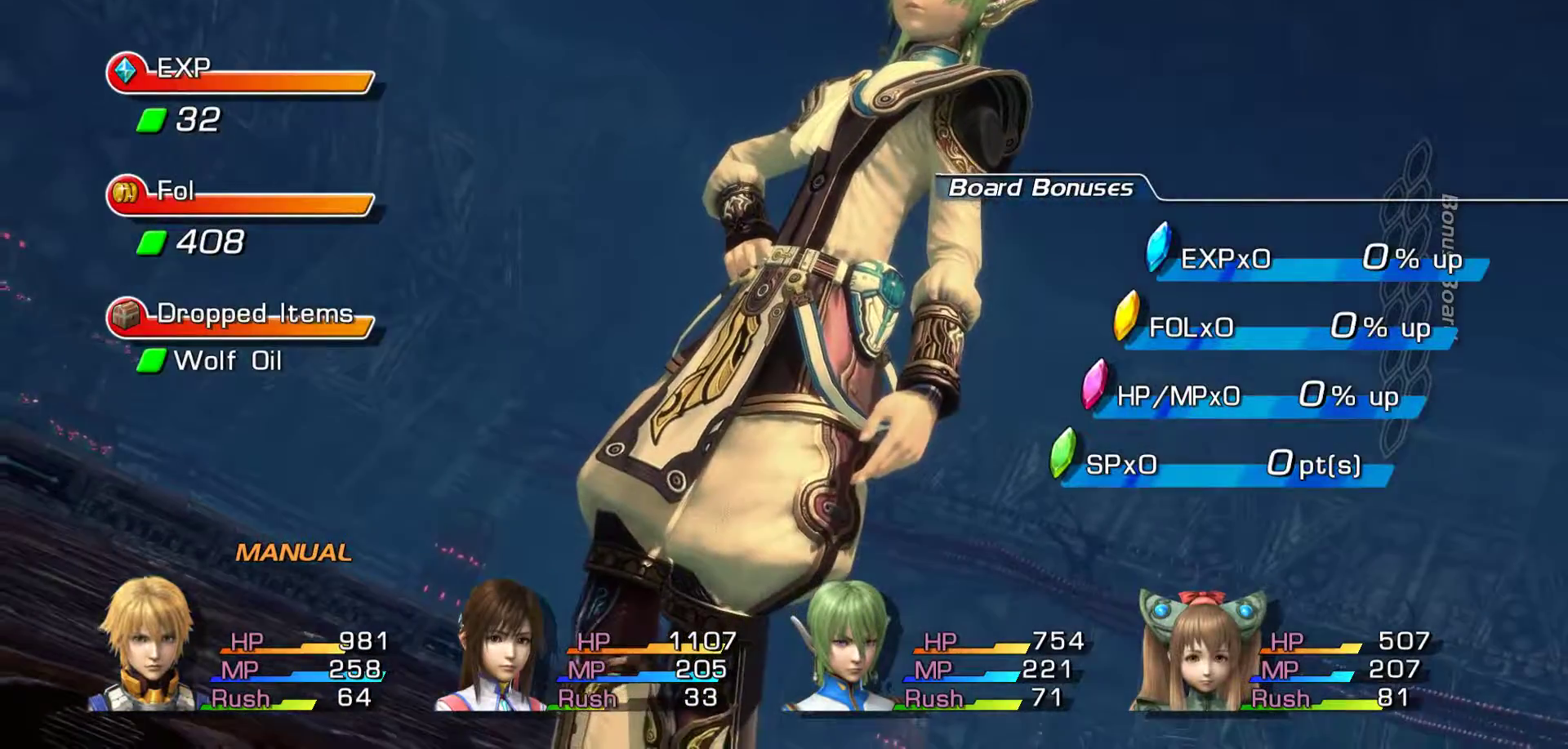
{"buttons": [], "left_stick": "center", "right_stick": "center", "events": [[250, "A", "up"]]}
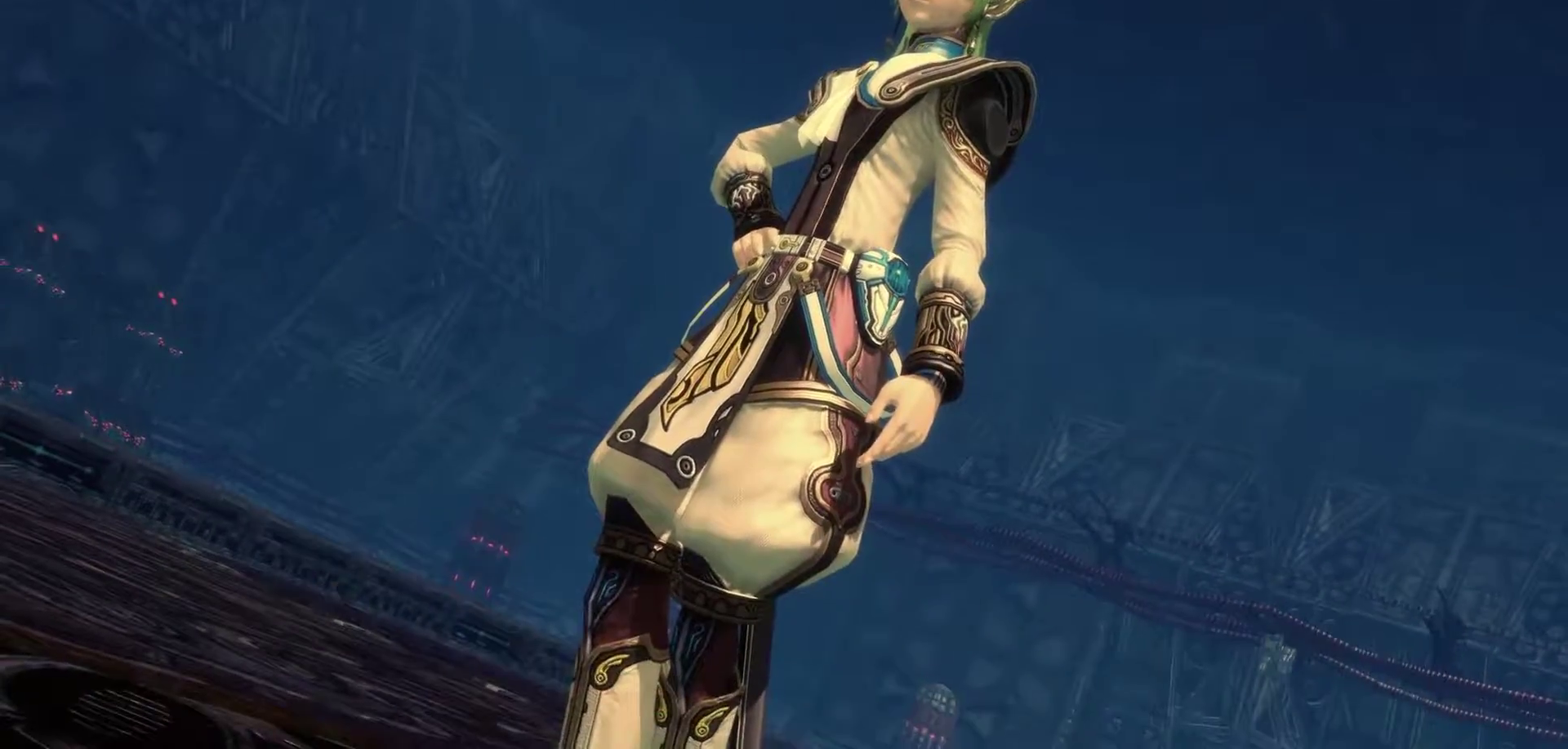
{"buttons": ["A"], "left_stick": "center", "right_stick": "center", "events": [[450, "A", "down"]]}
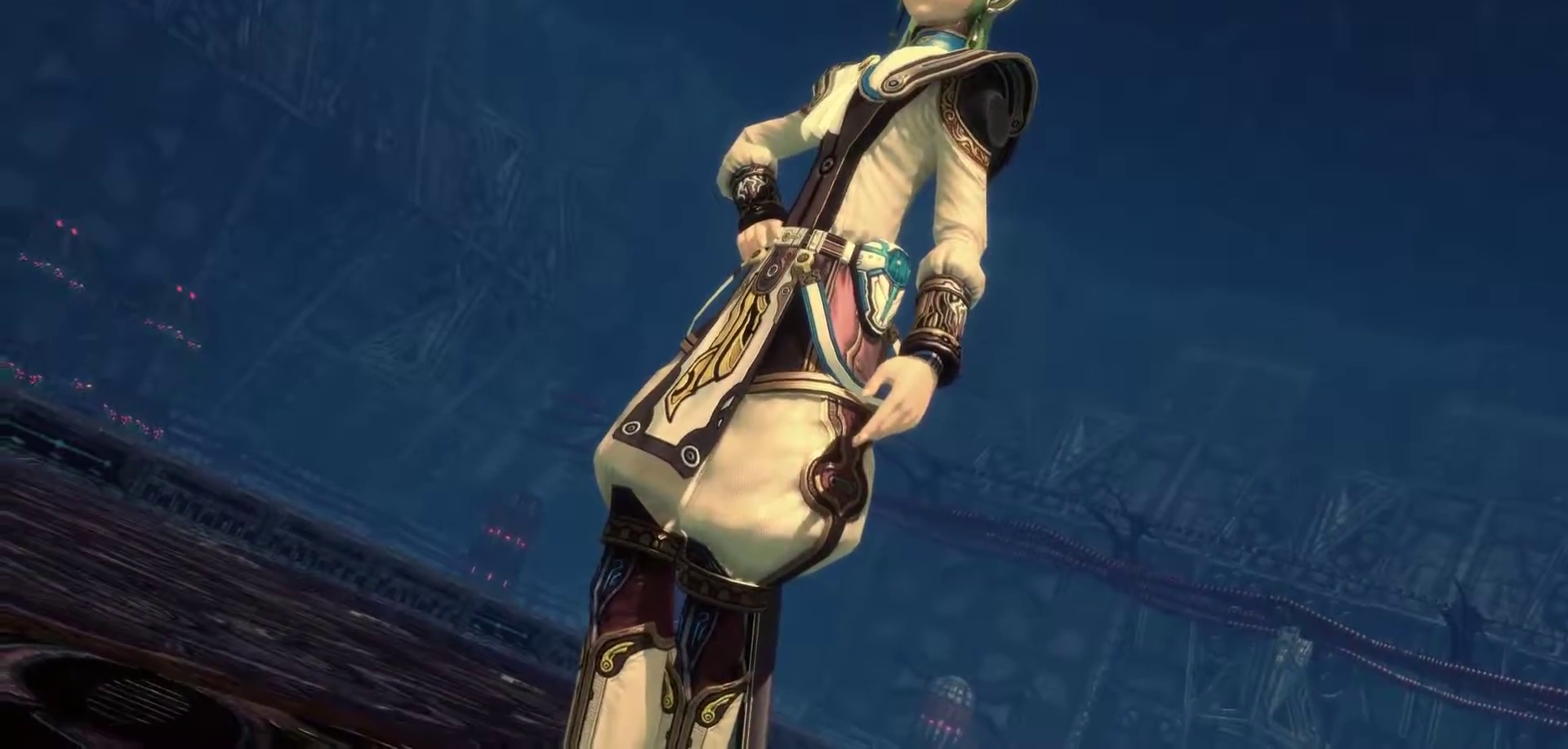
{"buttons": [], "left_stick": "center", "right_stick": "center", "events": [[233, "A", "up"]]}
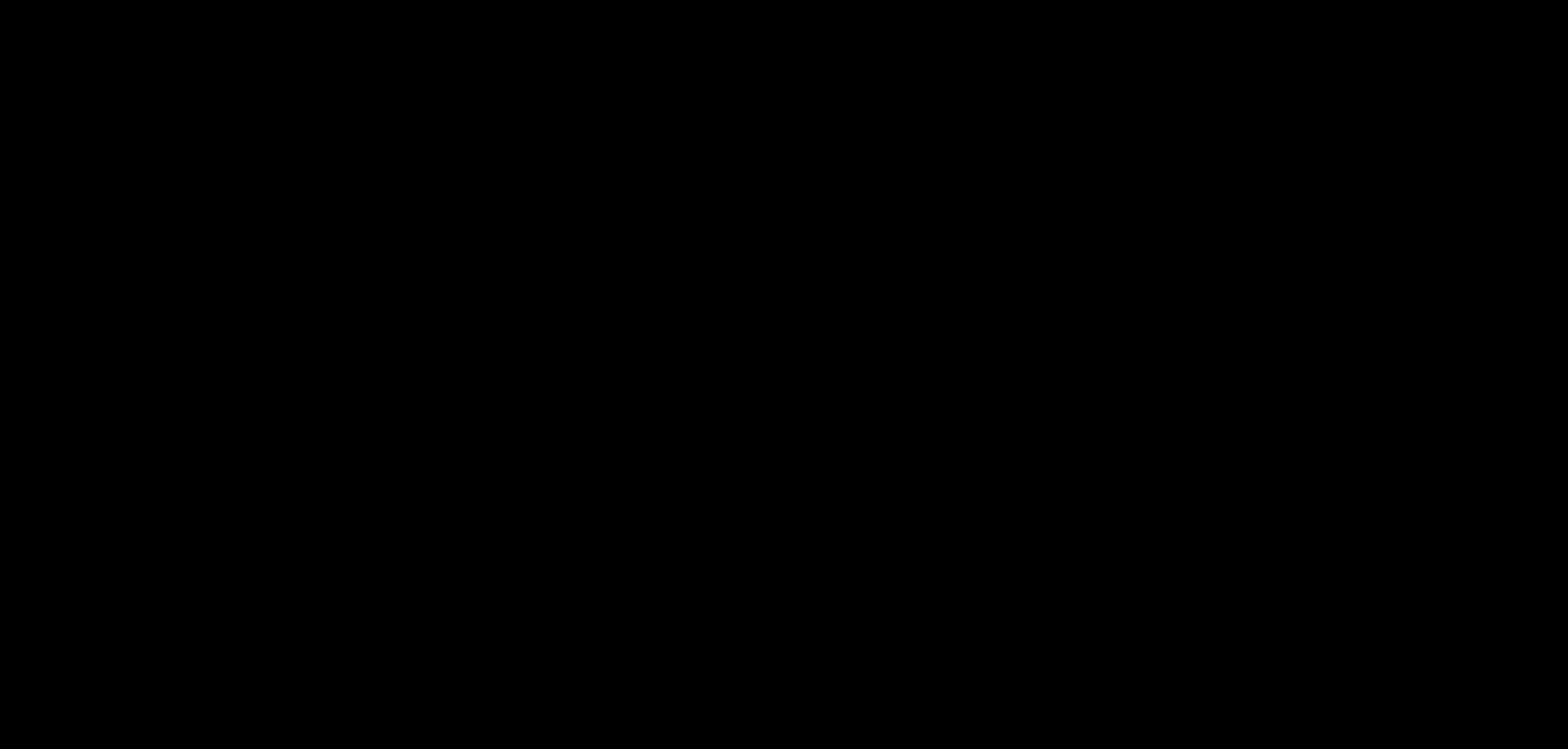
{"buttons": [], "left_stick": "center", "right_stick": "center", "events": []}
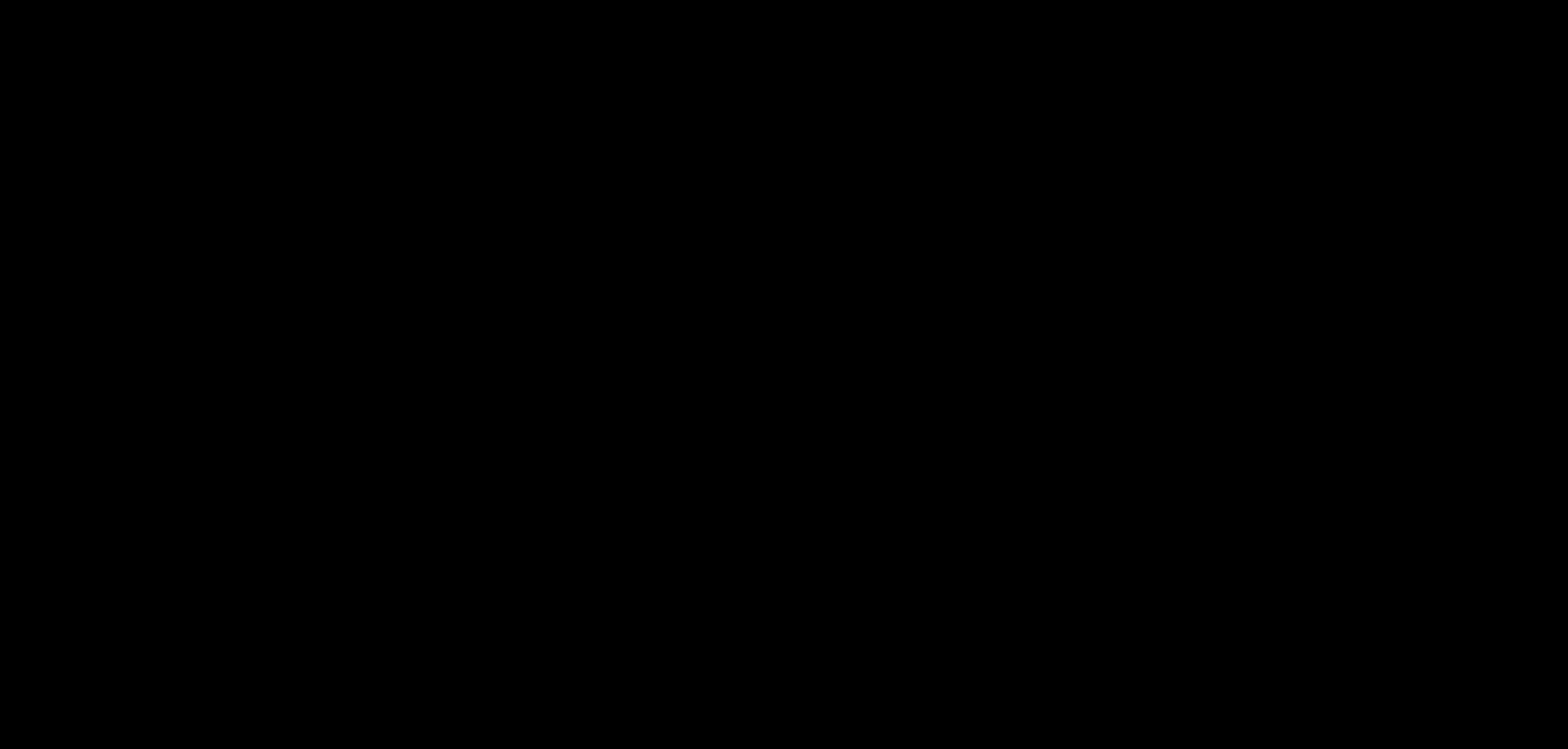
{"buttons": [], "left_stick": "center", "right_stick": "center", "events": []}
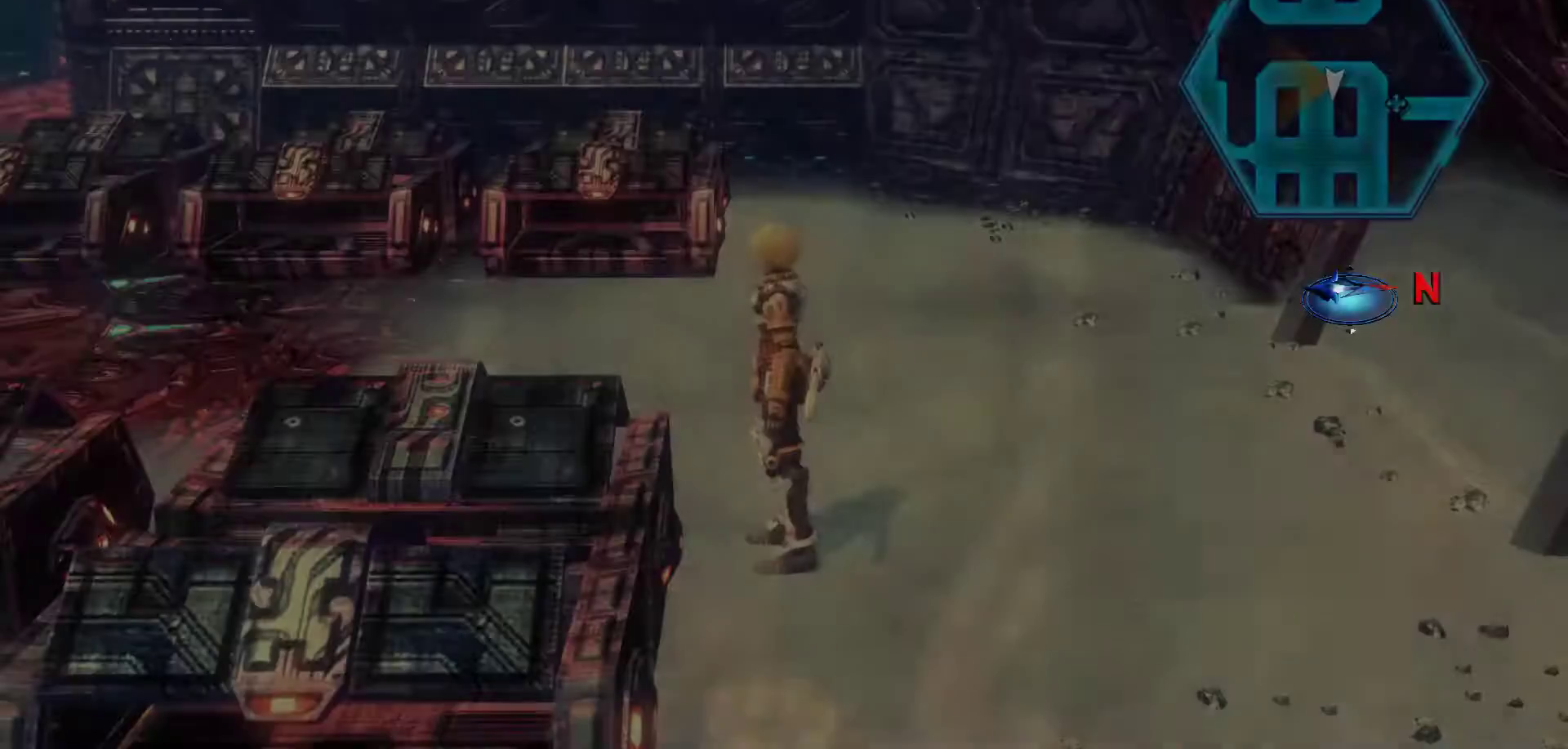
{"buttons": [], "left_stick": "up-left", "right_stick": "center", "events": [[350, "left_stick", "up-left"]]}
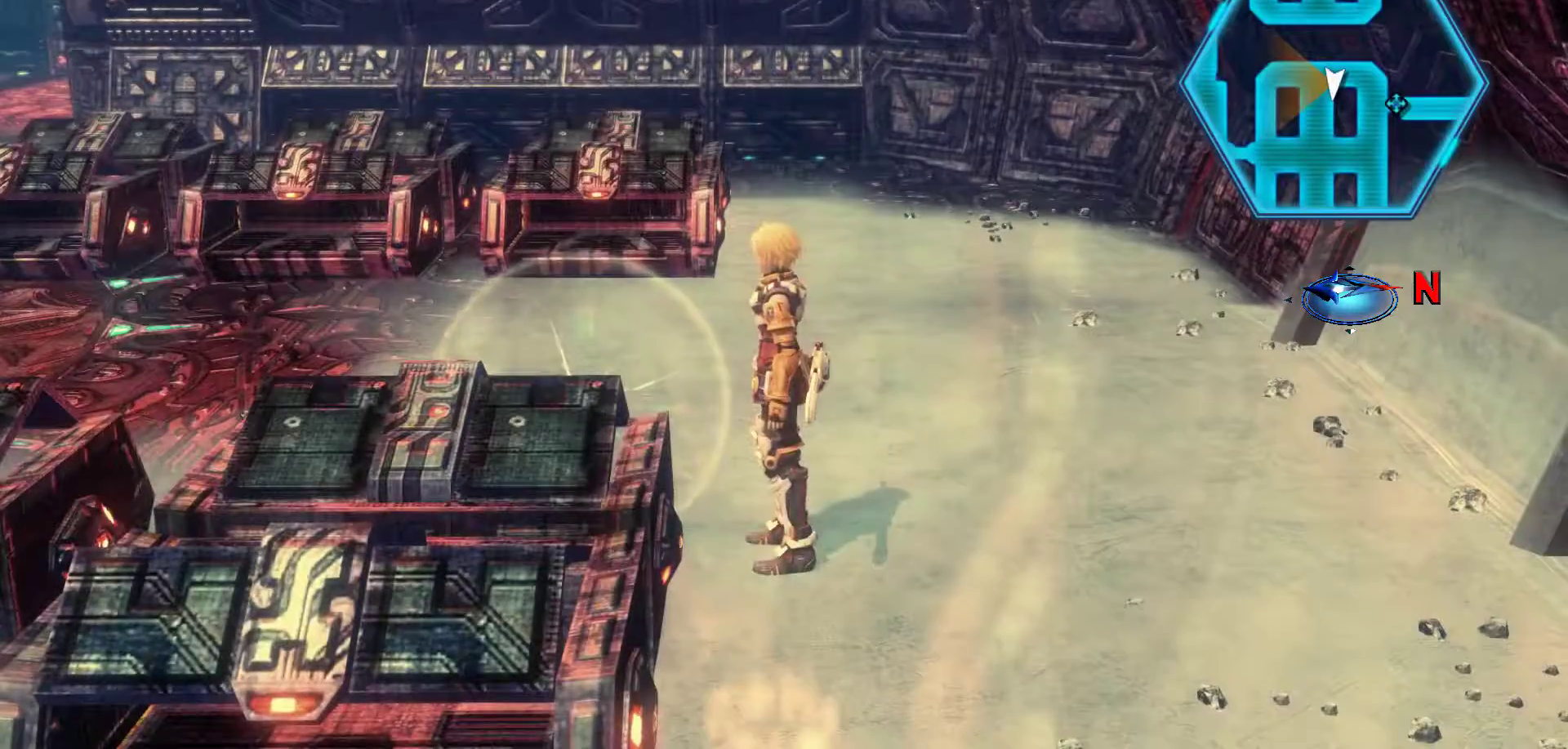
{"buttons": [], "left_stick": "center", "right_stick": "center", "events": [[167, "left_stick", "center"], [233, "A", "down"], [500, "A", "up"]]}
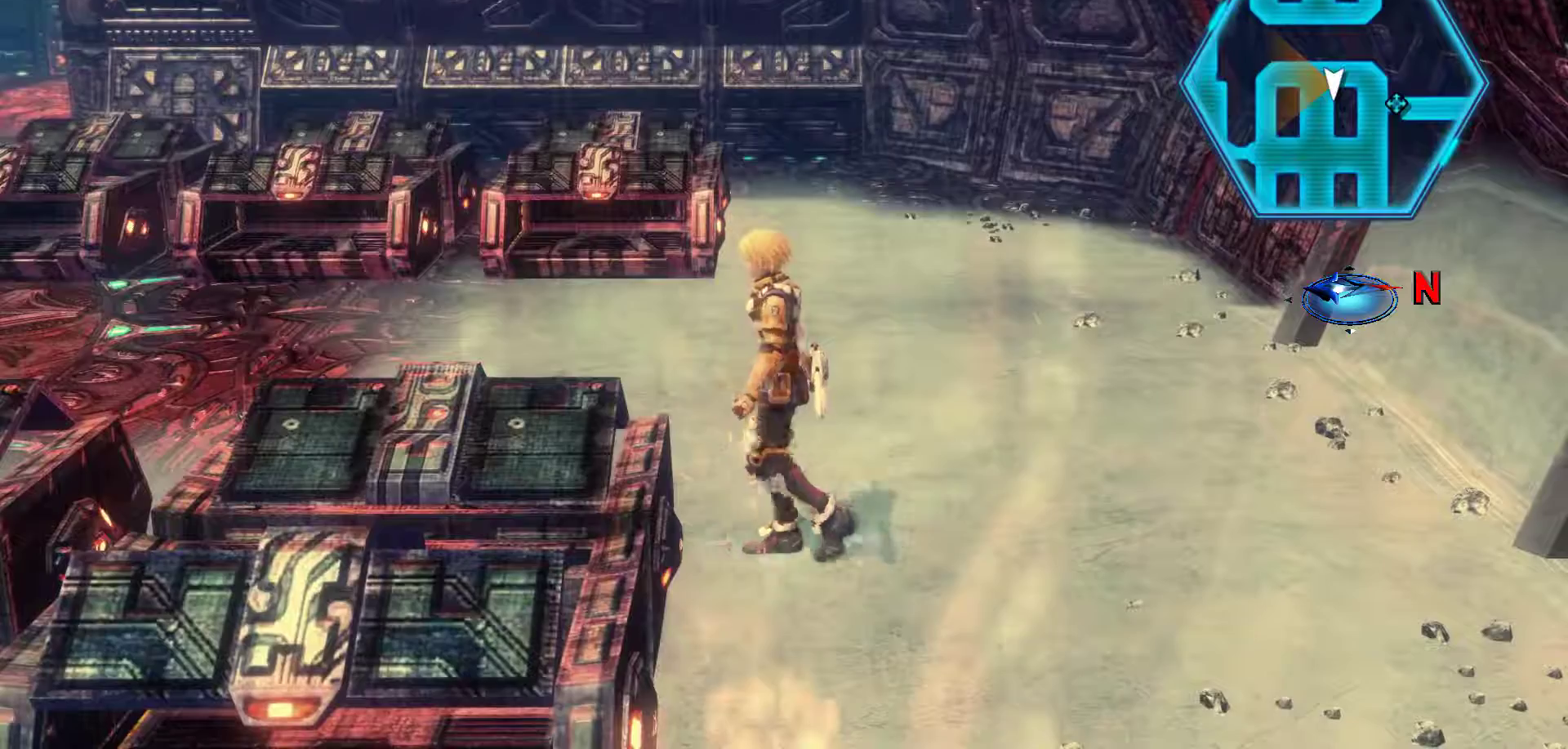
{"buttons": [], "left_stick": "up-left", "right_stick": "center", "events": [[117, "left_stick", "up"], [467, "left_stick", "up-left"]]}
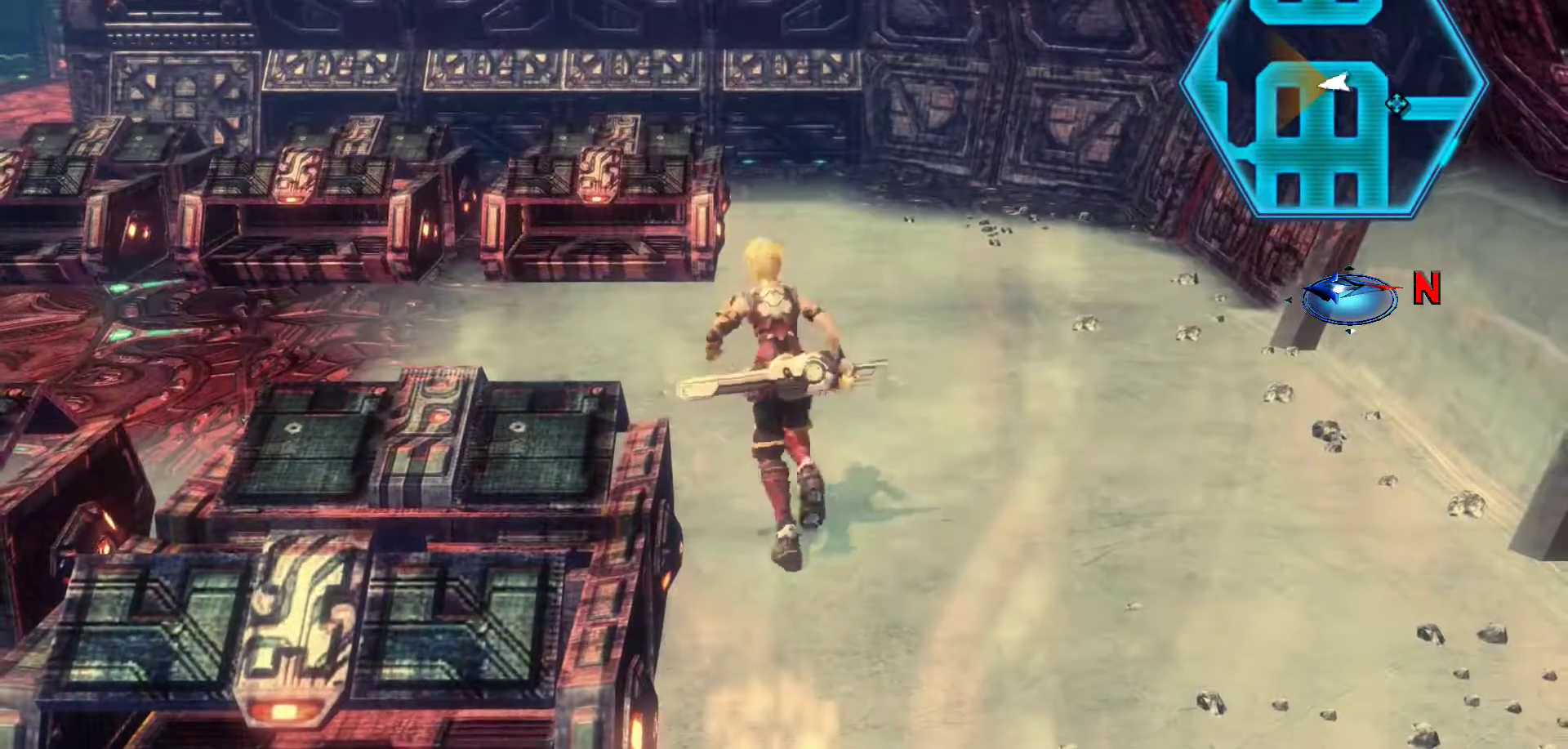
{"buttons": [], "left_stick": "down-left", "right_stick": "center", "events": [[133, "left_stick", "center"], [267, "left_stick", "up"], [467, "left_stick", "down-left"]]}
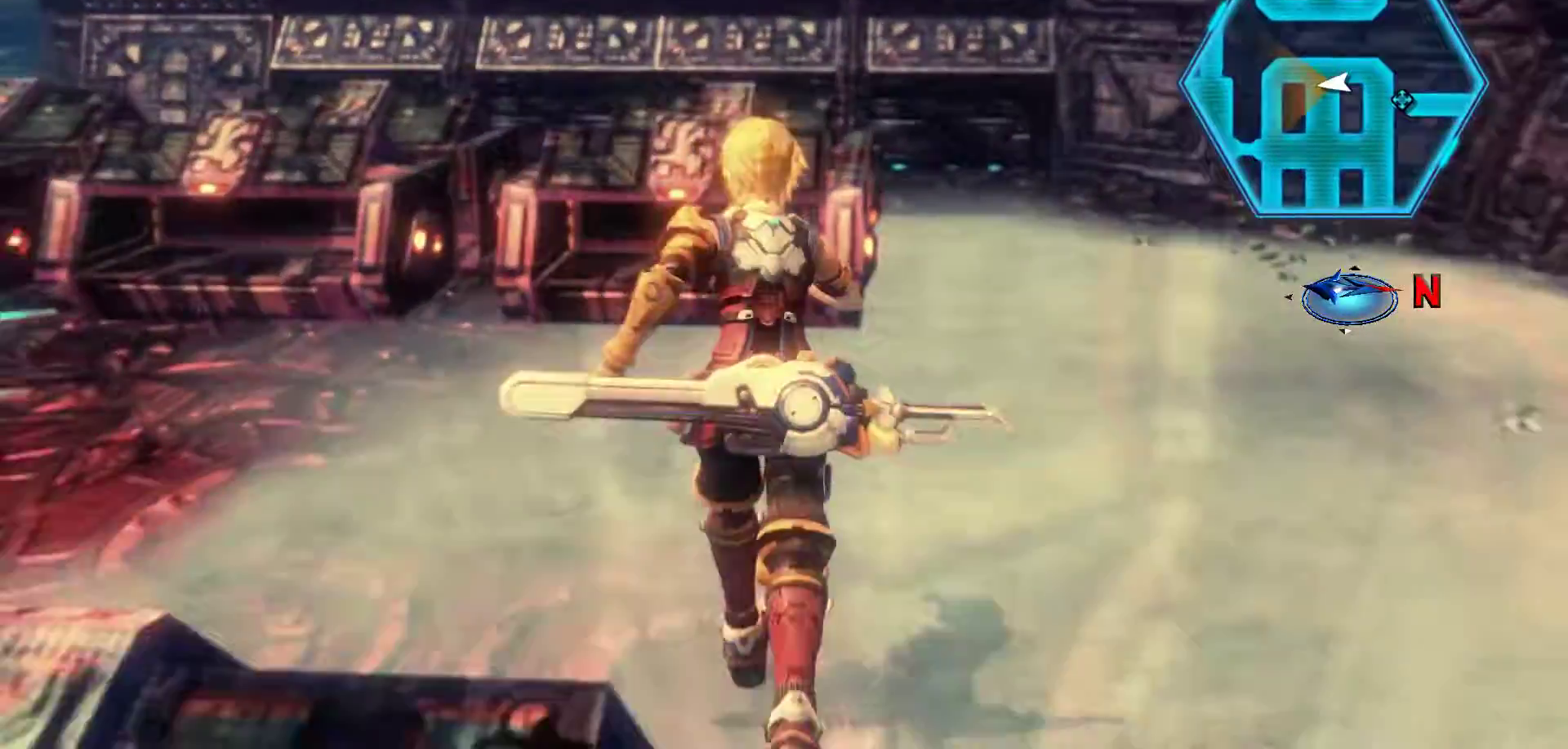
{"buttons": [], "left_stick": "center", "right_stick": "center", "events": [[250, "A", "down"], [250, "left_stick", "center"], [483, "A", "up"]]}
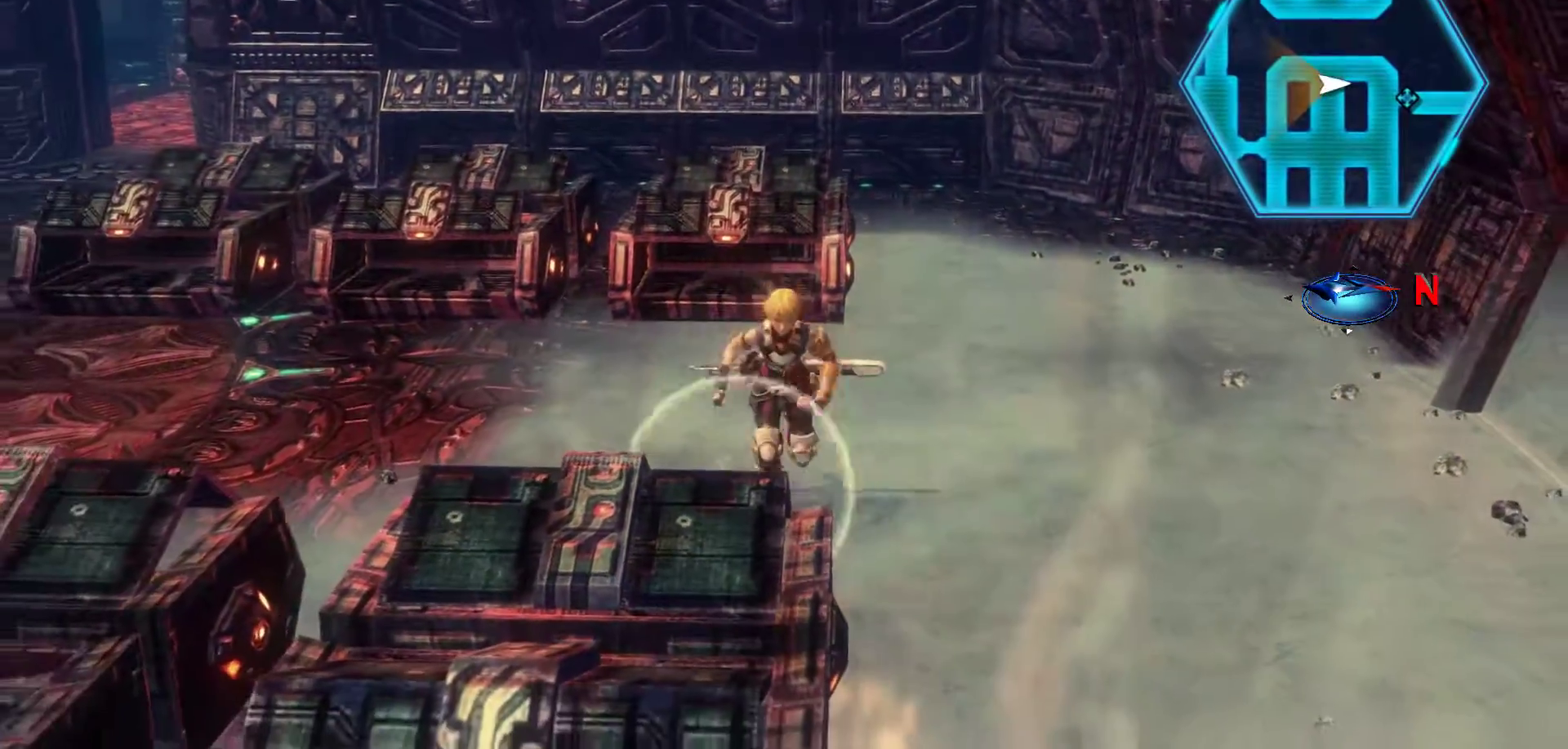
{"buttons": ["A"], "left_stick": "center", "right_stick": "center"}
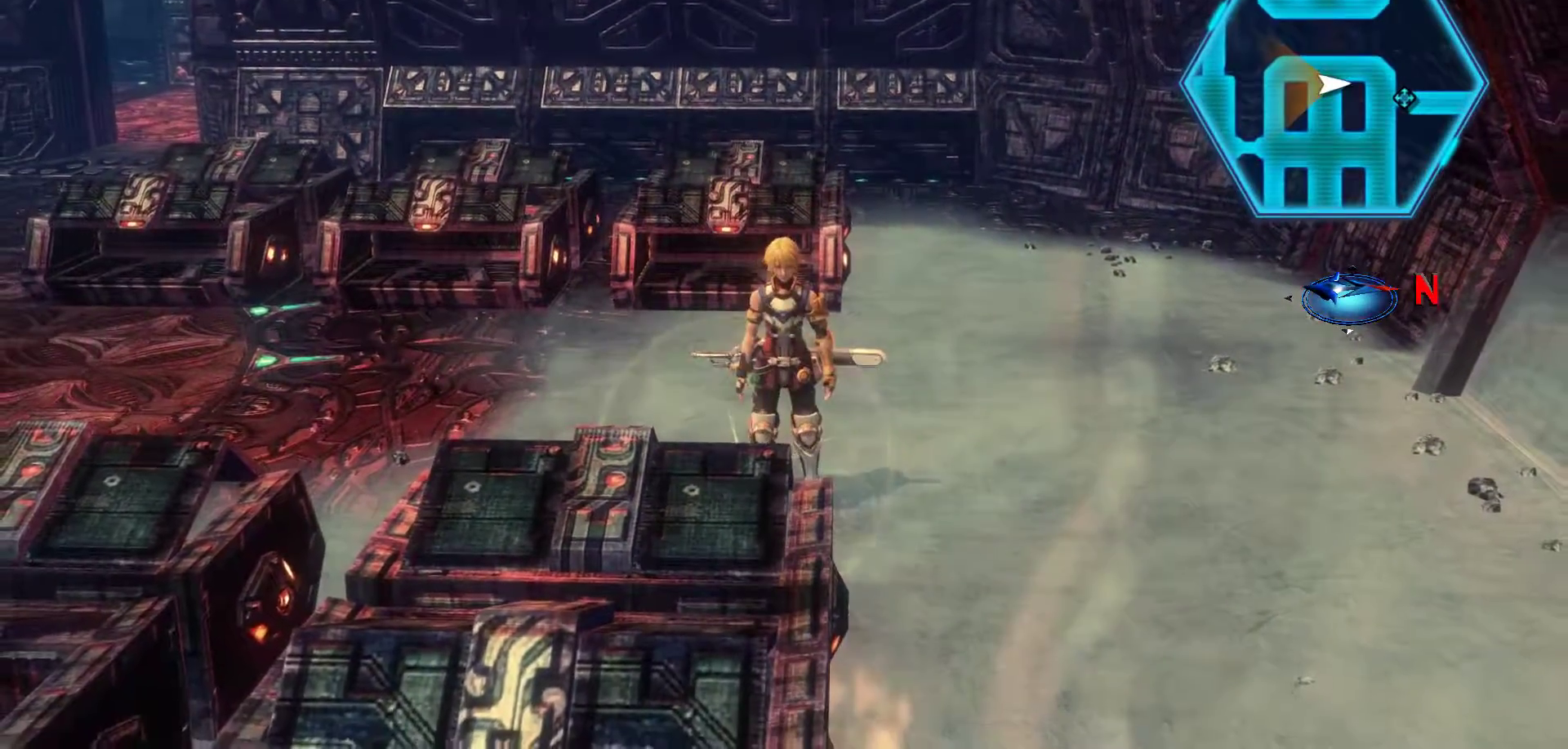
{"buttons": [], "left_stick": "down", "right_stick": "center", "events": [[117, "A", "up"], [300, "left_stick", "down"]]}
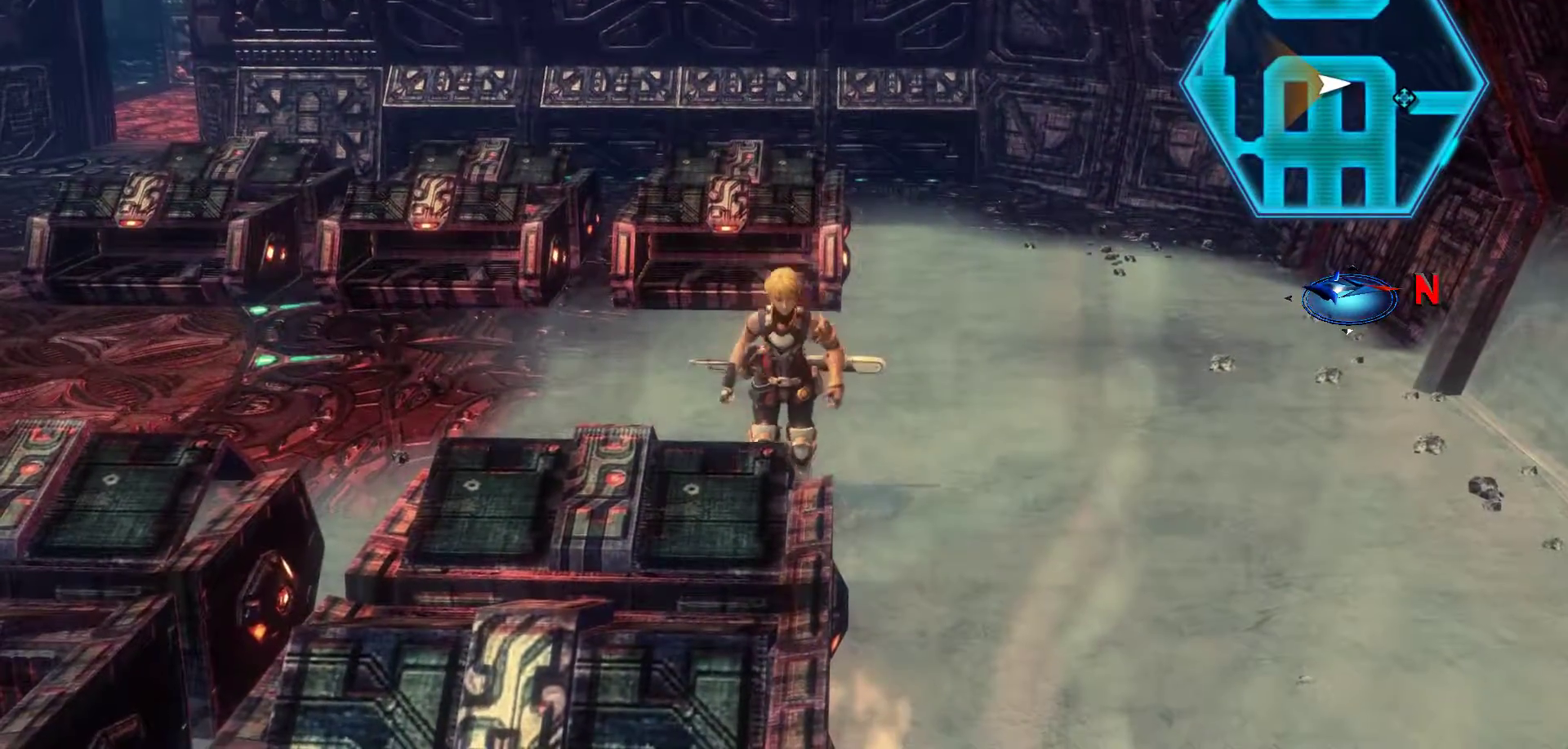
{"buttons": ["A"], "left_stick": "down", "right_stick": "center", "events": [[333, "A", "down"]]}
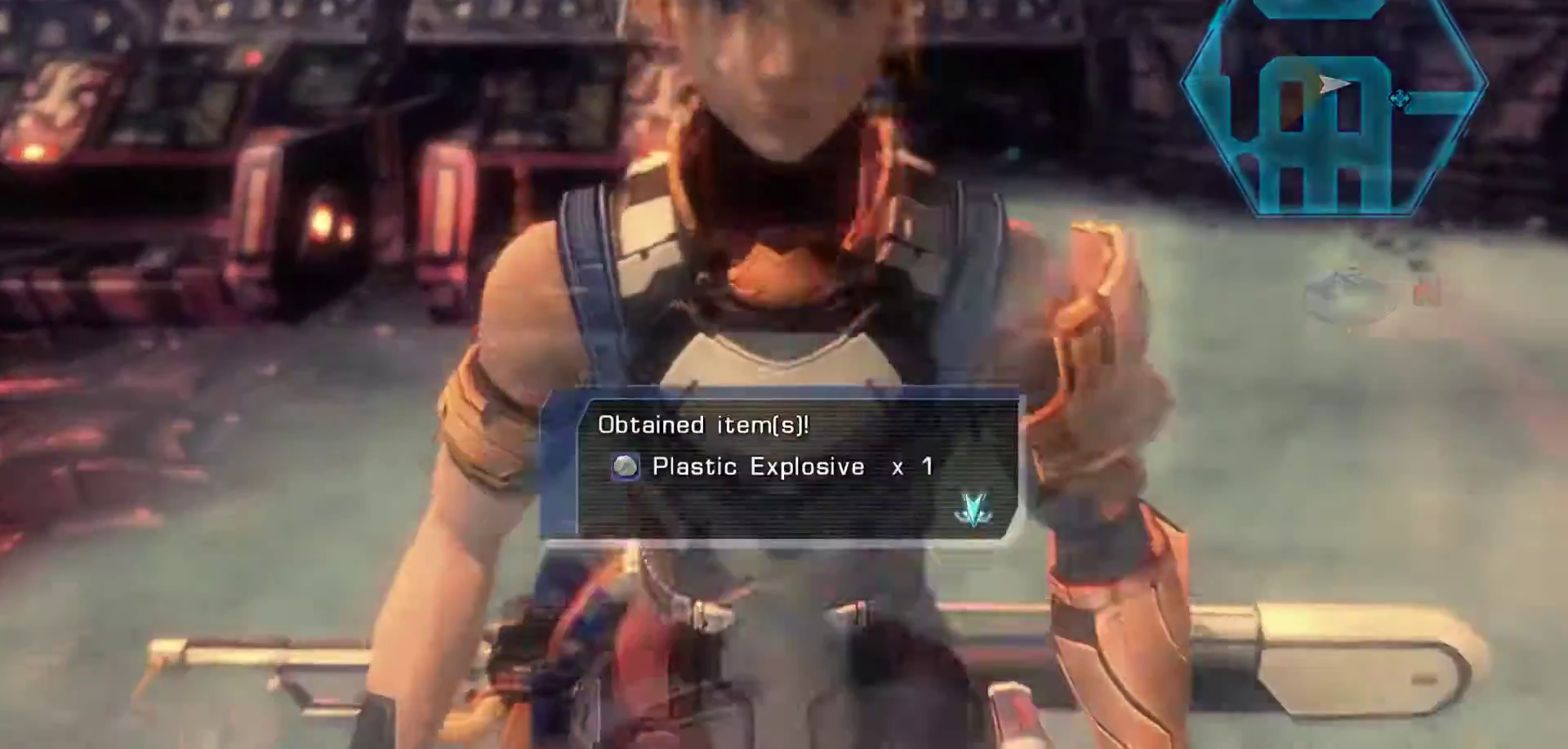
{"buttons": [], "left_stick": "center", "right_stick": "center", "events": [[67, "A", "up"], [167, "left_stick", "center"]]}
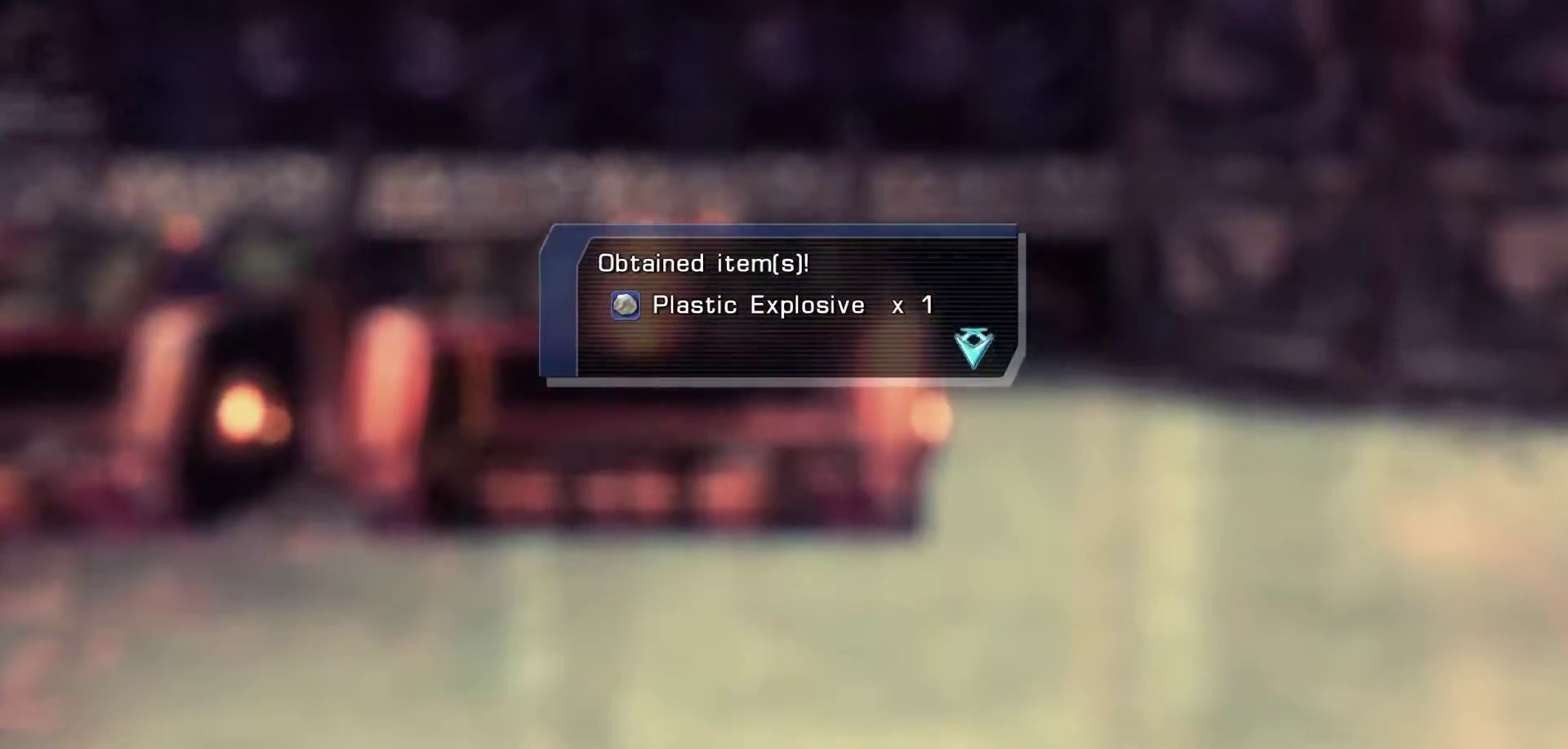
{"buttons": ["A"], "left_stick": "up", "right_stick": "center", "events": [[467, "A", "down"], [483, "left_stick", "up"]]}
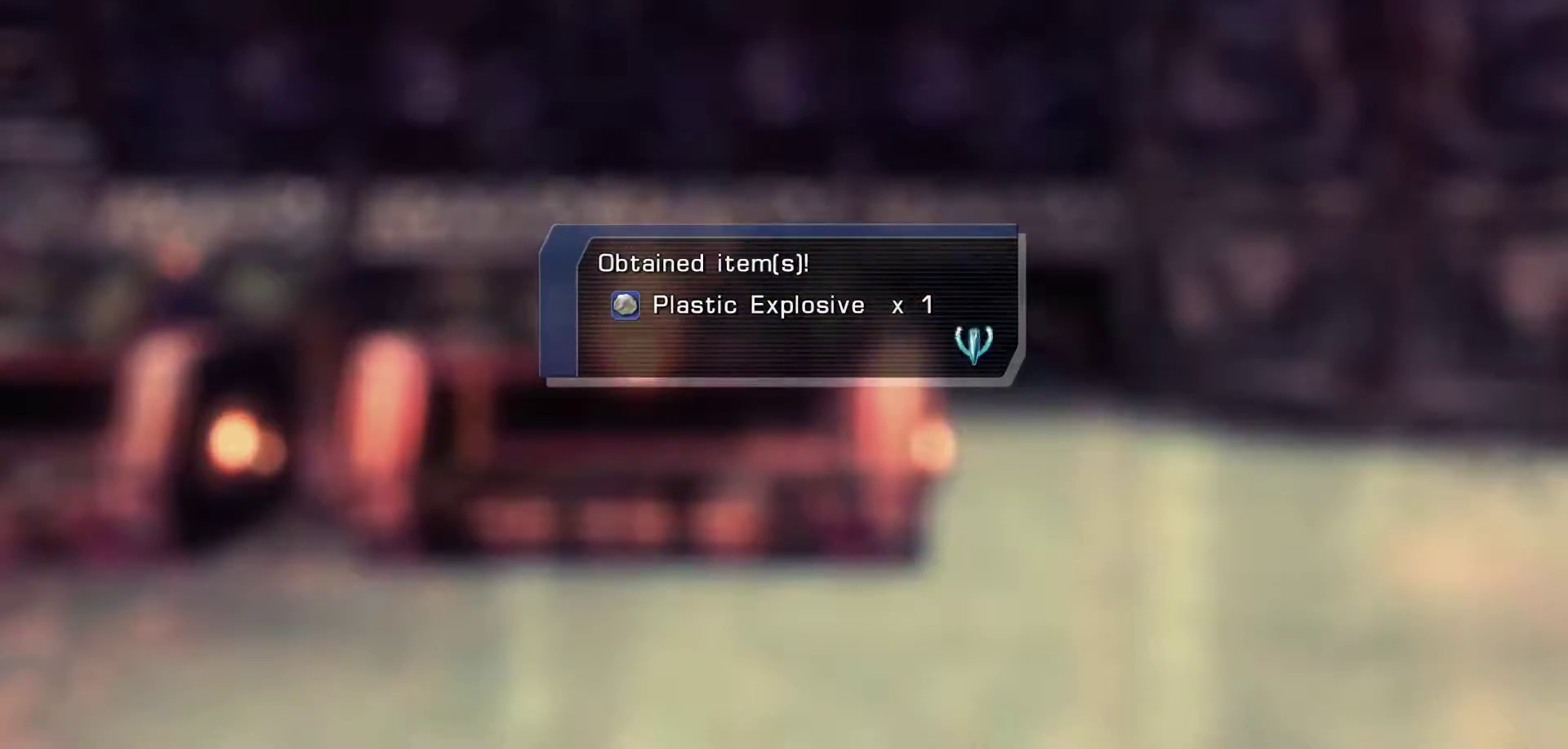
{"buttons": [], "left_stick": "up-left", "right_stick": "center", "events": [[50, "left_stick", "up-left"], [200, "A", "up"]]}
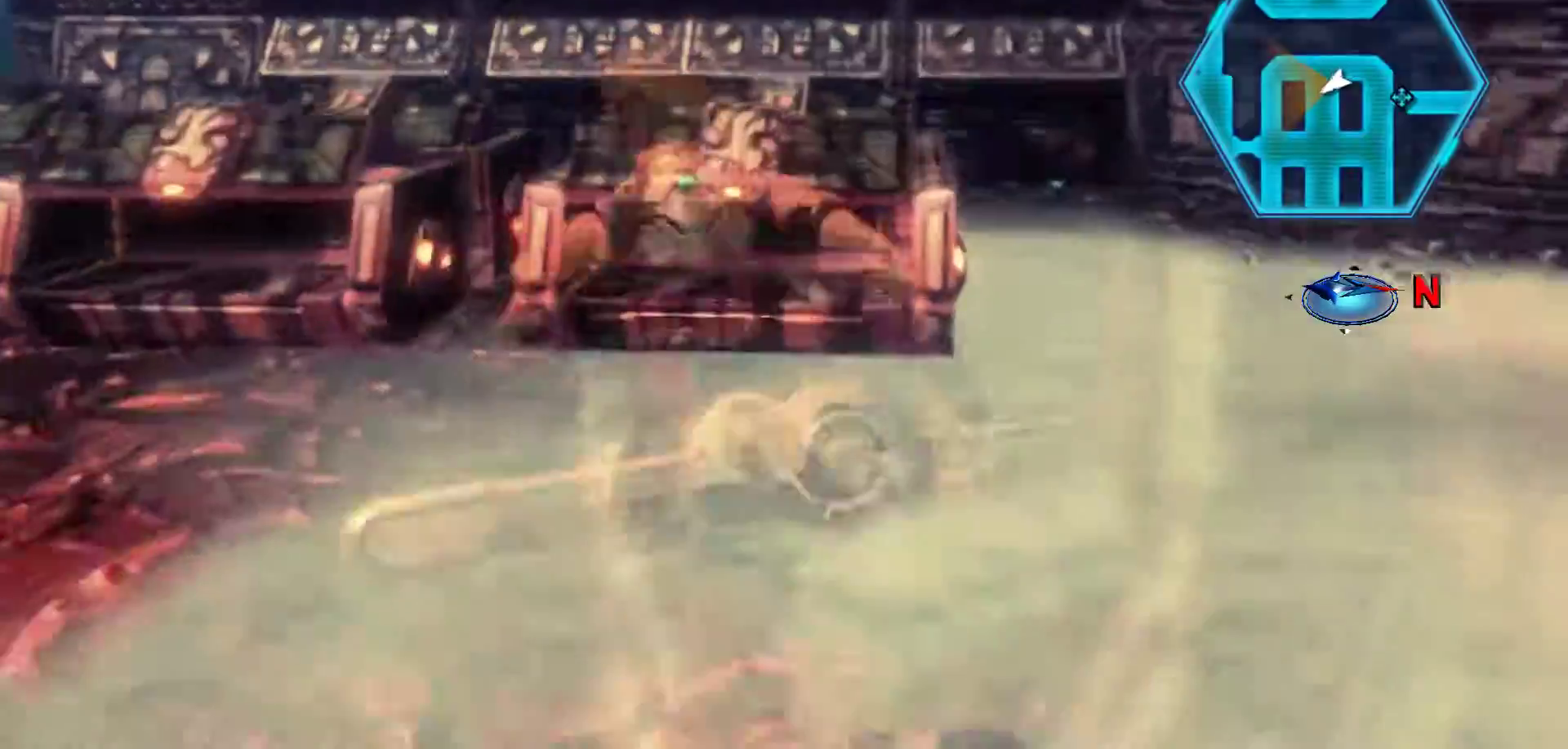
{"buttons": [], "left_stick": "up-left", "right_stick": "center", "events": []}
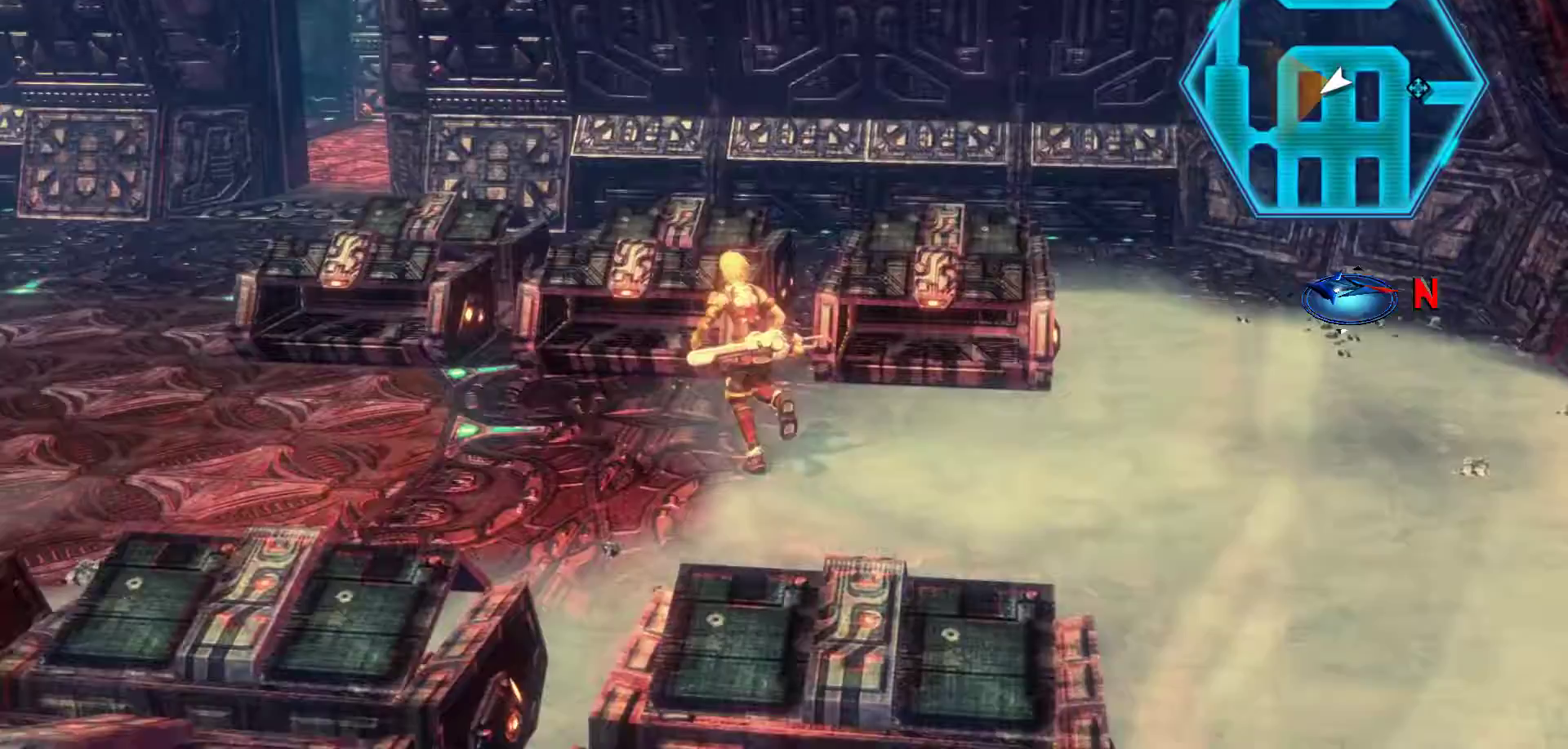
{"buttons": [], "left_stick": "left", "right_stick": "center", "events": [[267, "left_stick", "left"]]}
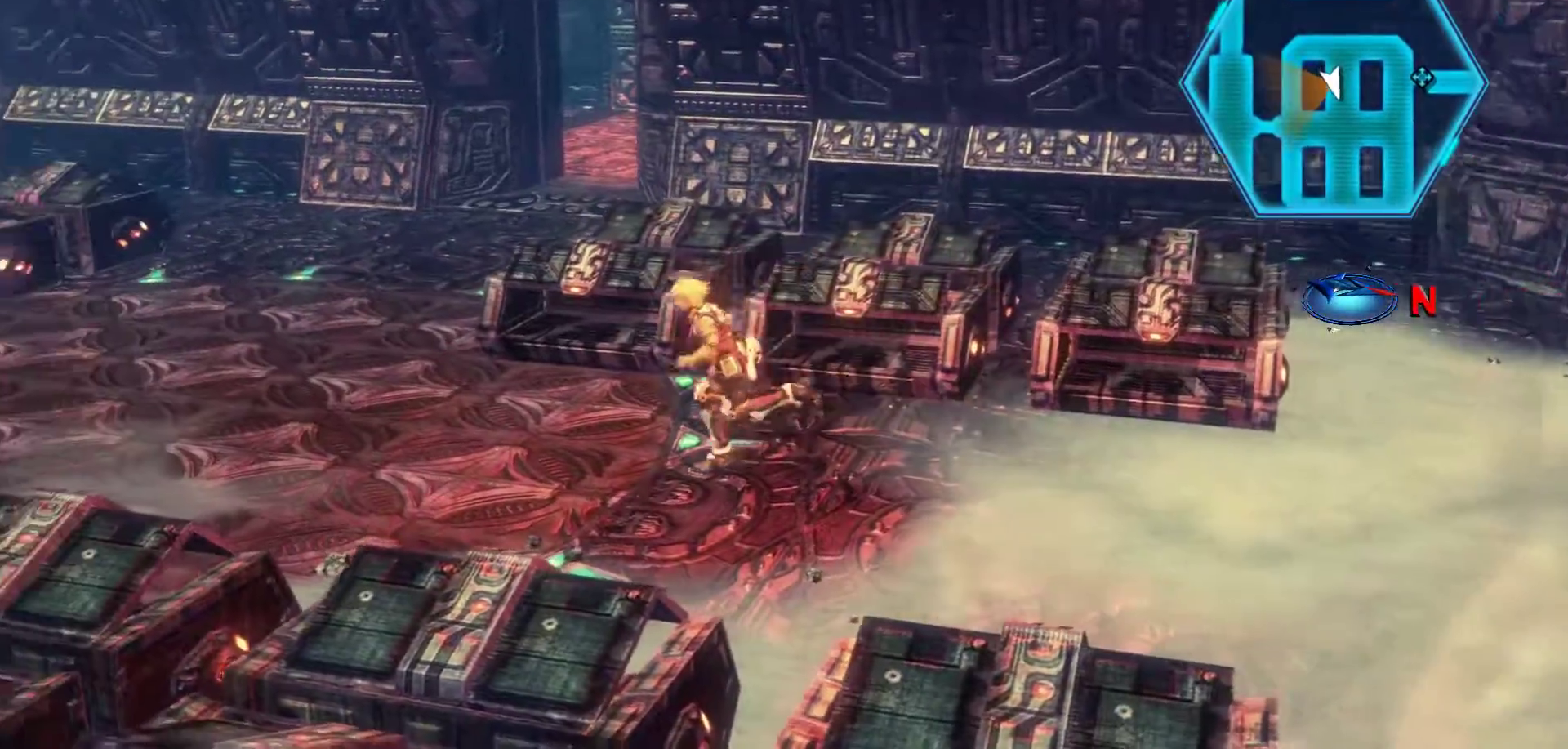
{"buttons": [], "left_stick": "up", "right_stick": "center", "events": [[83, "left_stick", "center"], [500, "left_stick", "up"]]}
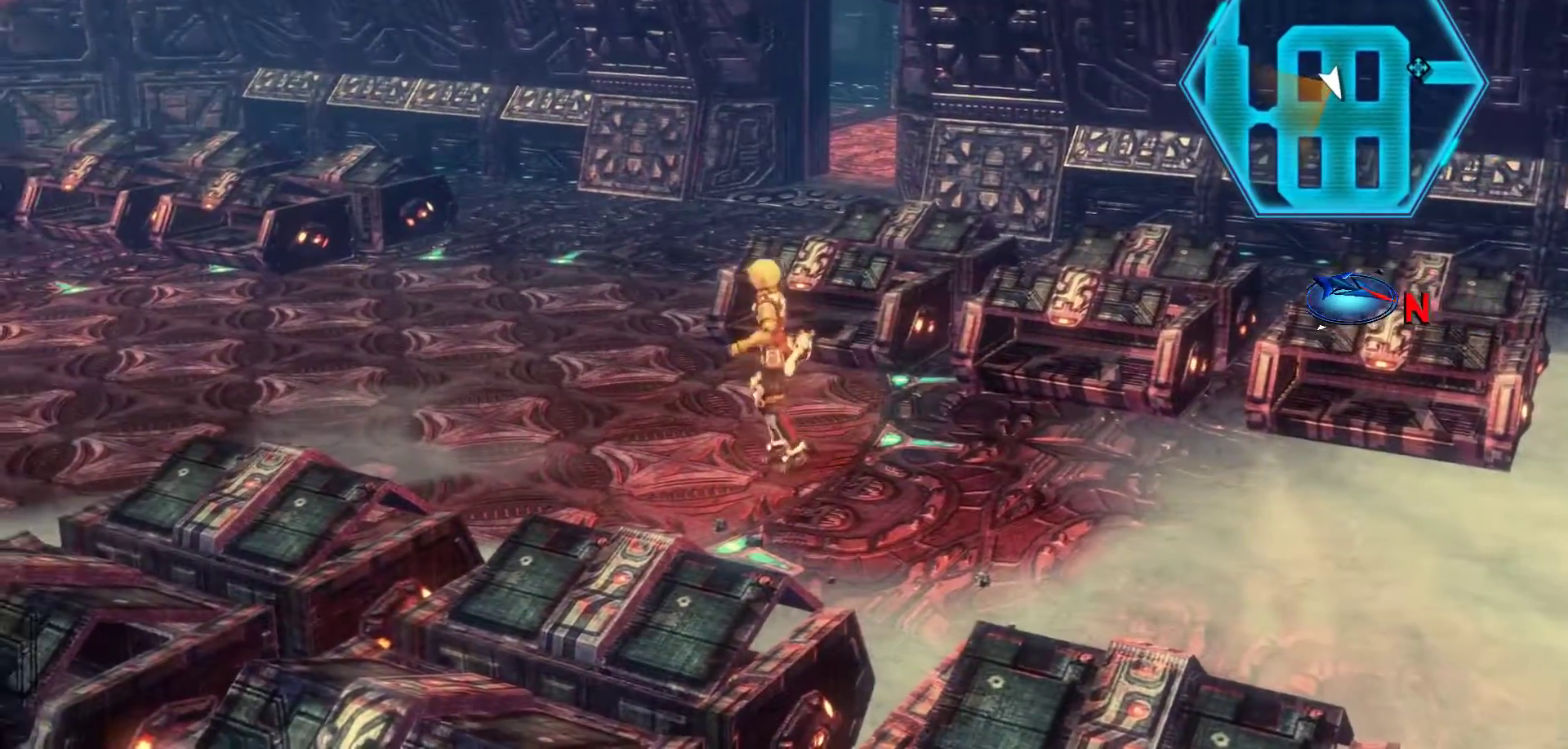
{"buttons": [], "left_stick": "up-left", "right_stick": "center", "events": [[33, "left_stick", "up-left"]]}
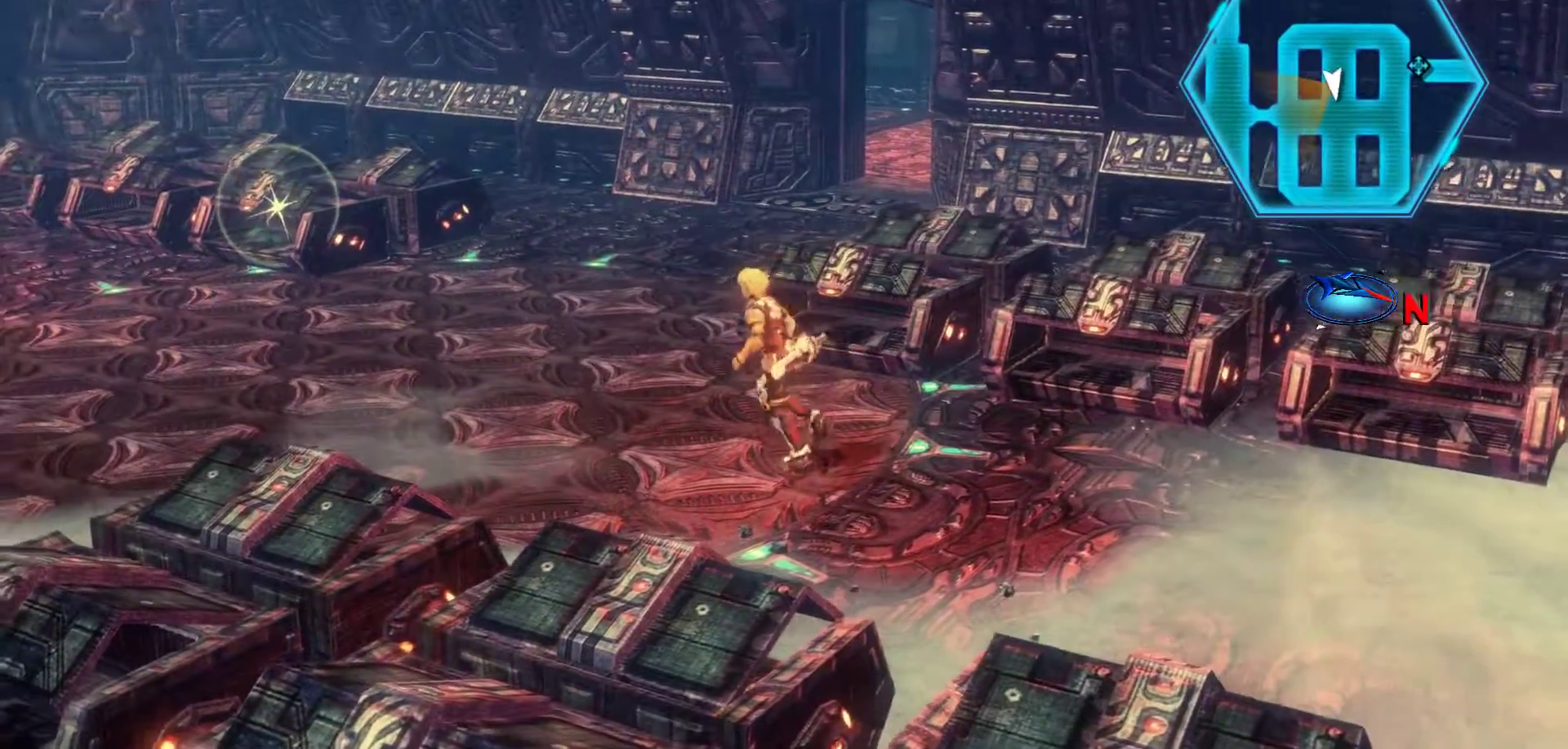
{"buttons": [], "left_stick": "up-left", "right_stick": "center", "events": []}
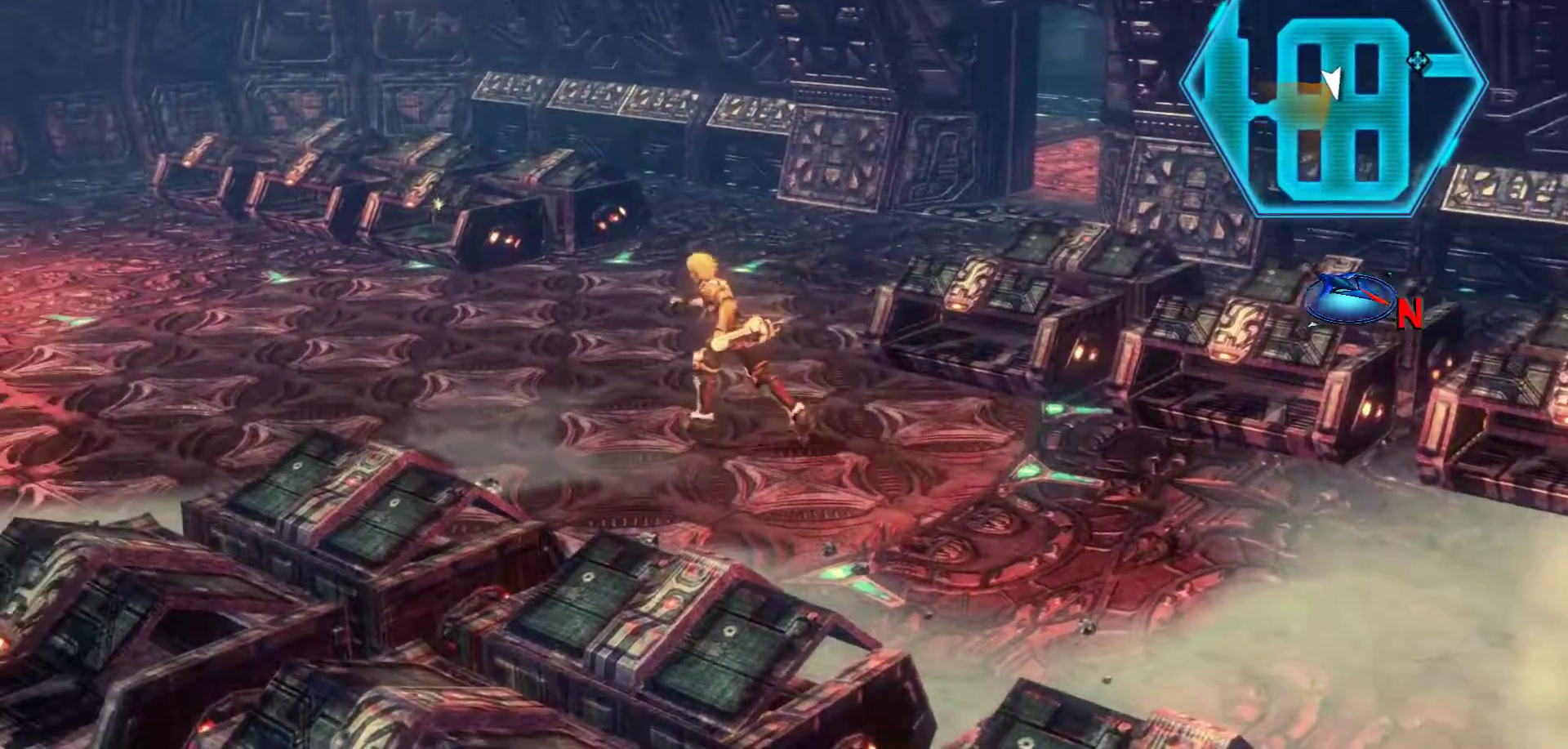
{"buttons": [], "left_stick": "up-left", "right_stick": "center", "events": []}